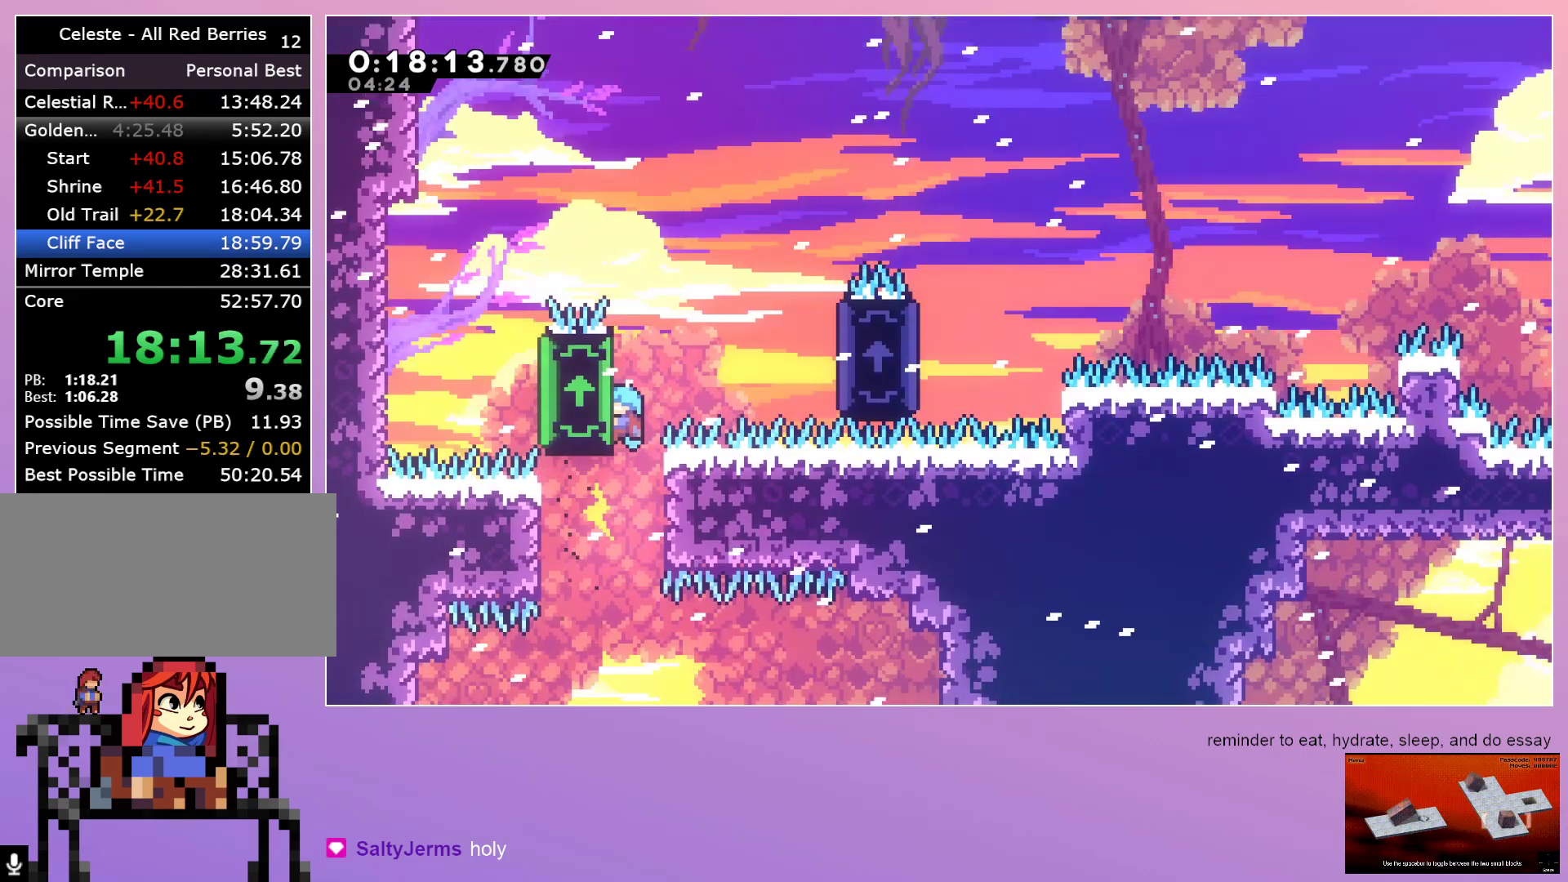
Gameplay with keyboard; each line is a JSON object with the keys held at the frame after it. "events" lists presses ("down") and releases ("up") of "dash", "down", "grab", "left", "menu", "right" and "up" between this image and that frame as [ms after this image, input, new state], when the widget could be followed in between. No other keys are recorded. Mouse input is not recorded. Key names are as the overlay labels them; some are game actions (e.g. jump) rather than physical keys. Not read: jump.
{"keys": ["grab", "right"], "events": [[100, "right", "down"]]}
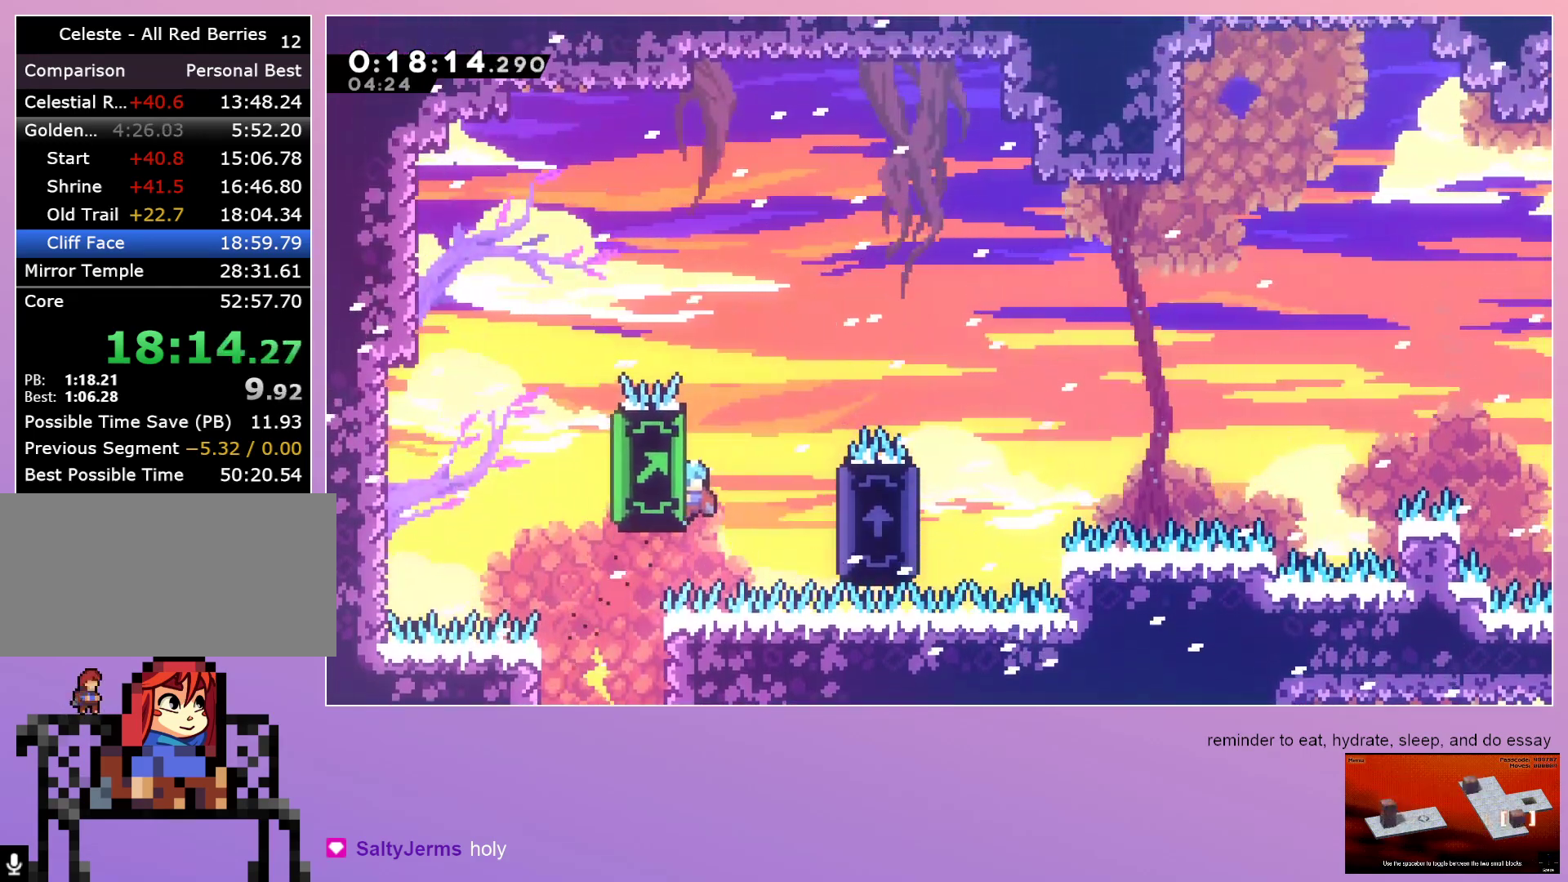
{"keys": ["grab", "right"], "events": []}
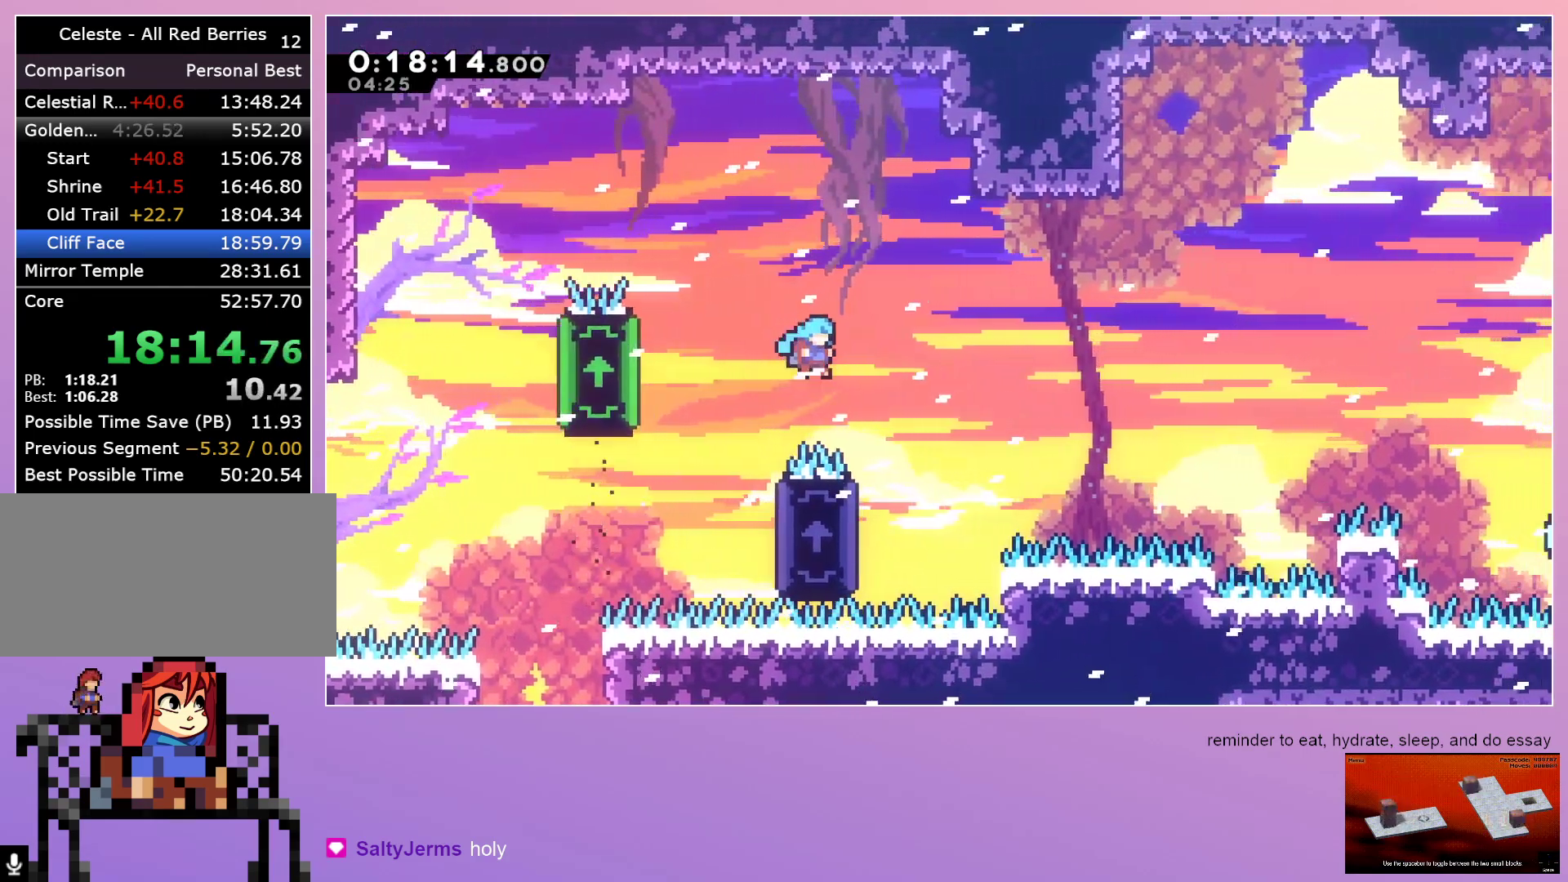
{"keys": ["grab", "left"], "events": [[183, "right", "up"], [267, "left", "down"]]}
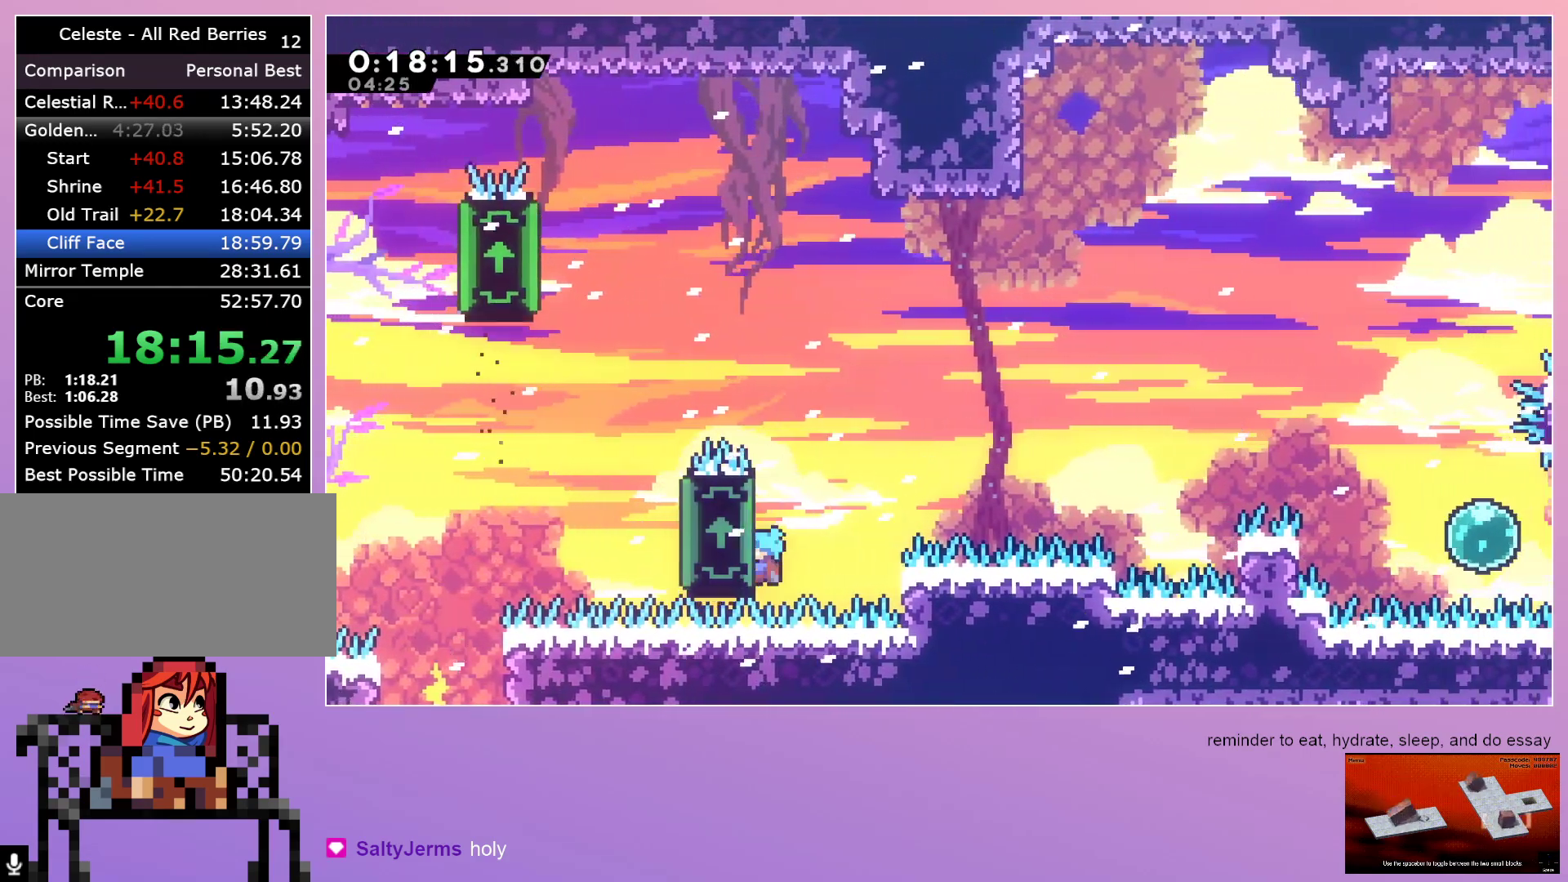
{"keys": ["grab", "right"], "events": [[50, "up", "down"], [133, "left", "up"], [133, "right", "down"], [200, "up", "up"]]}
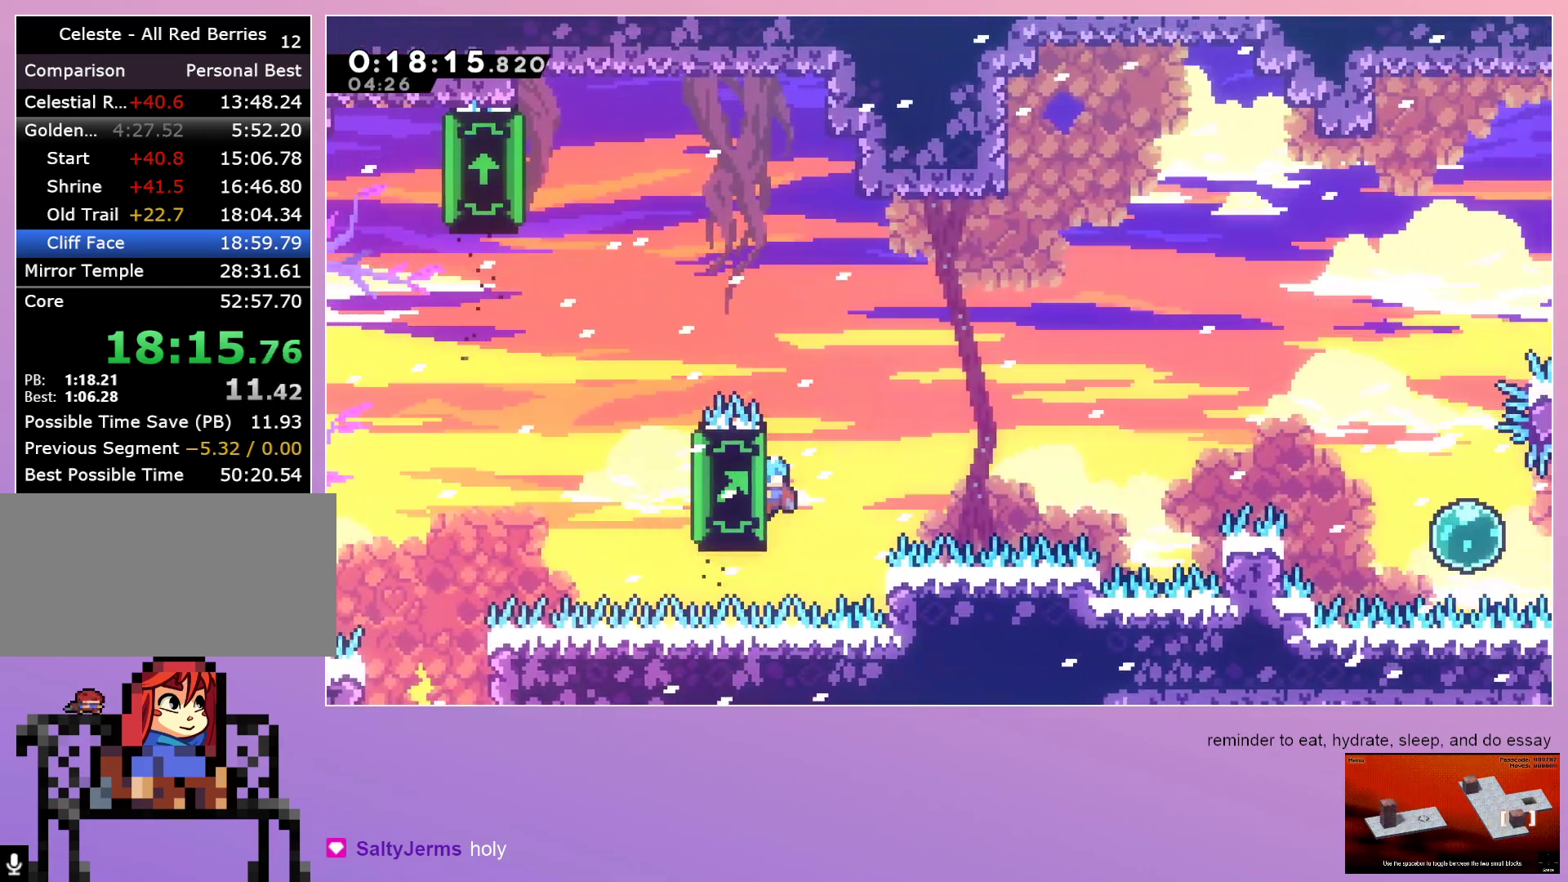
{"keys": ["grab", "right"], "events": []}
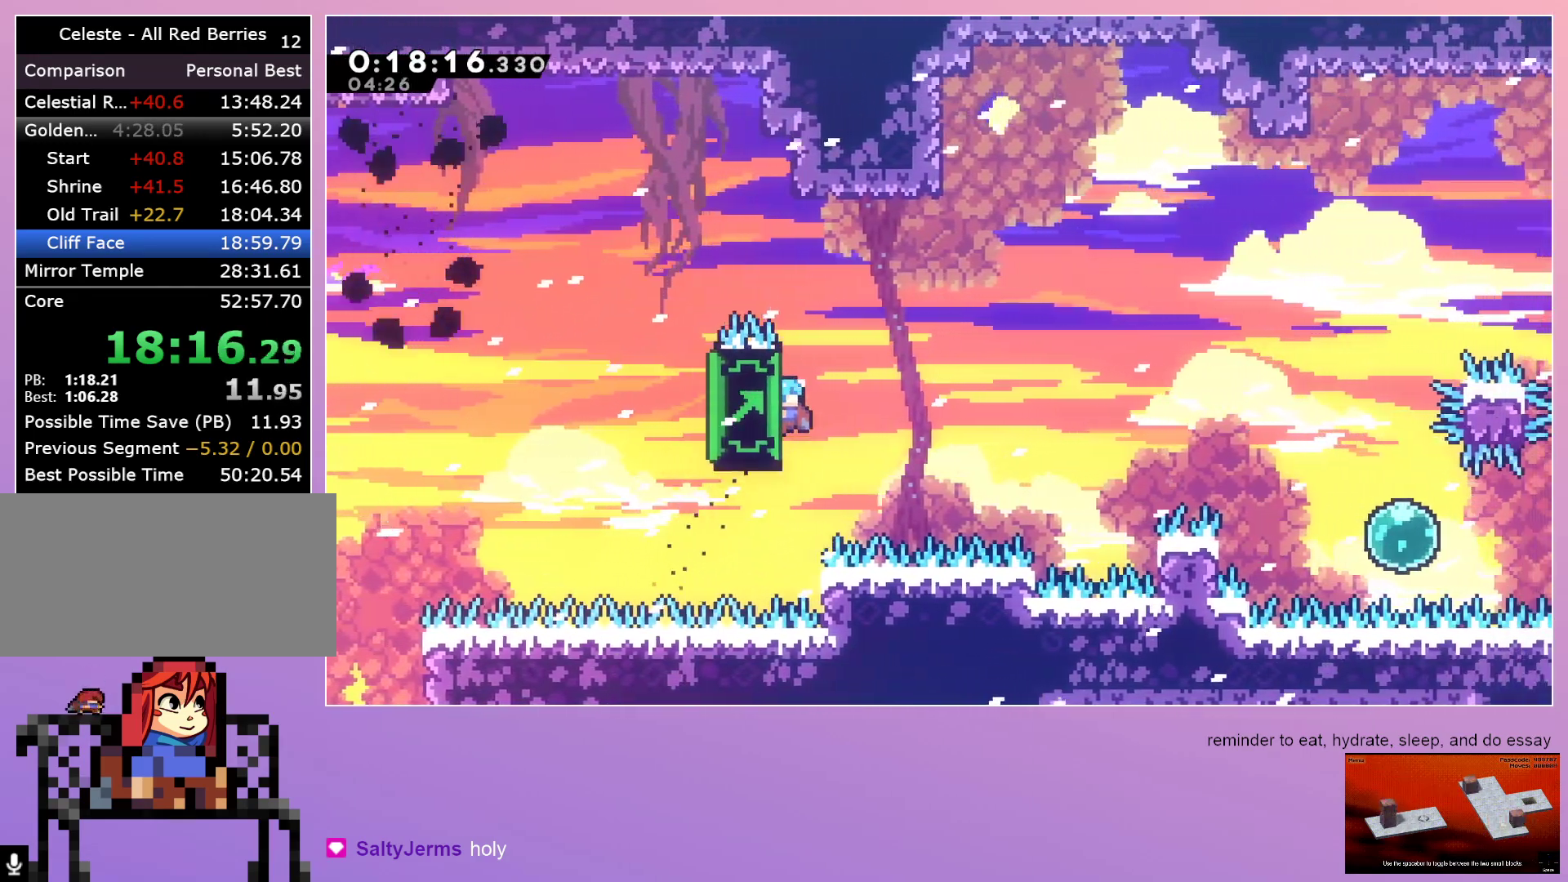
{"keys": ["grab", "right"], "events": []}
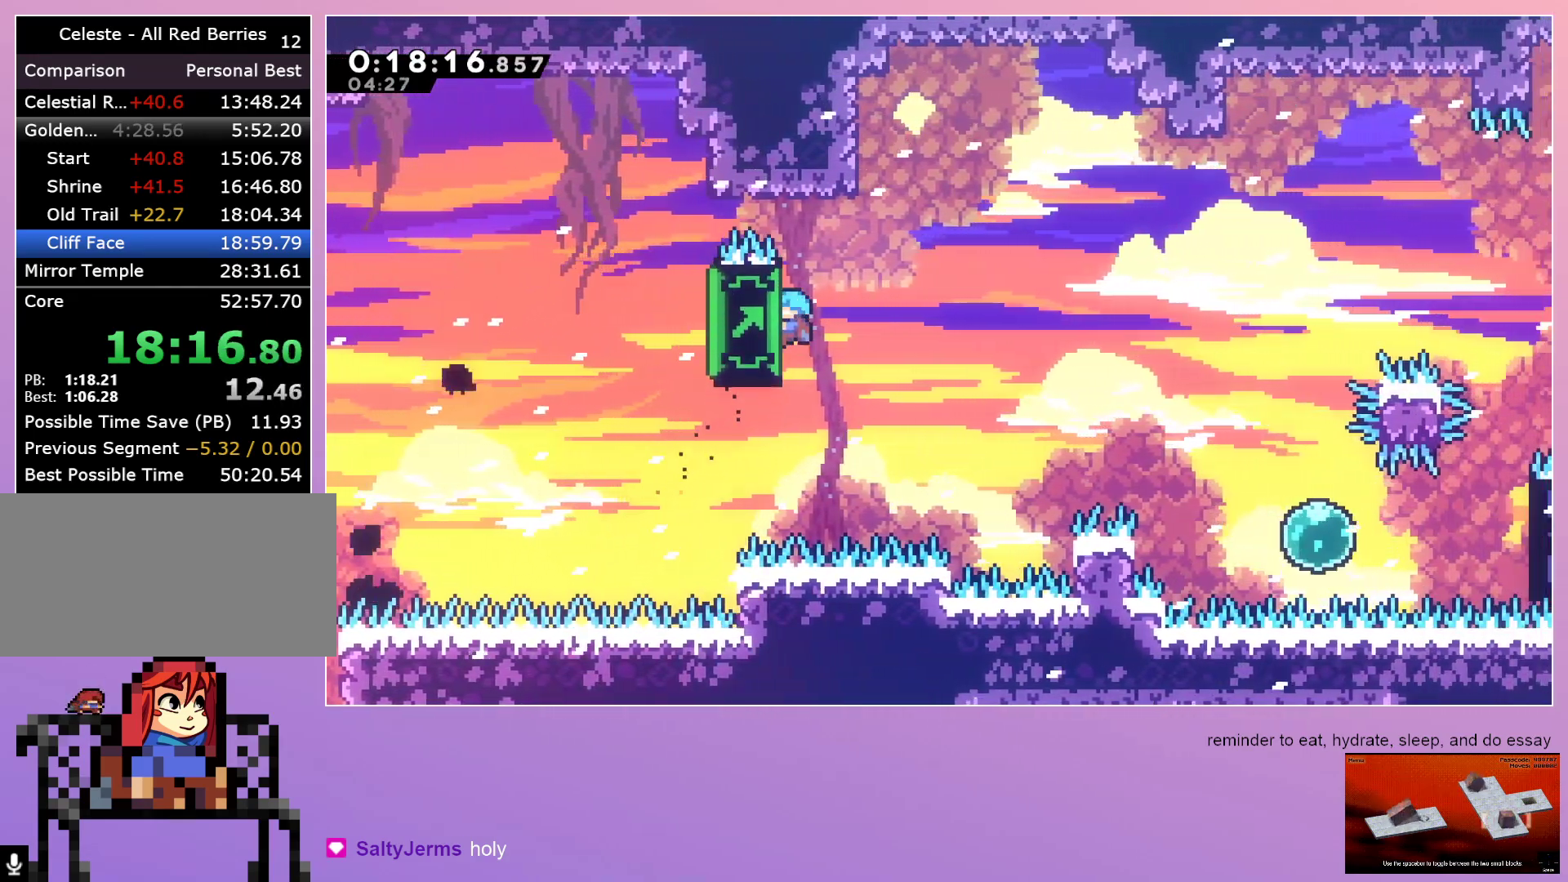
{"keys": ["grab", "right"], "events": [[50, "up", "down"], [100, "up", "up"]]}
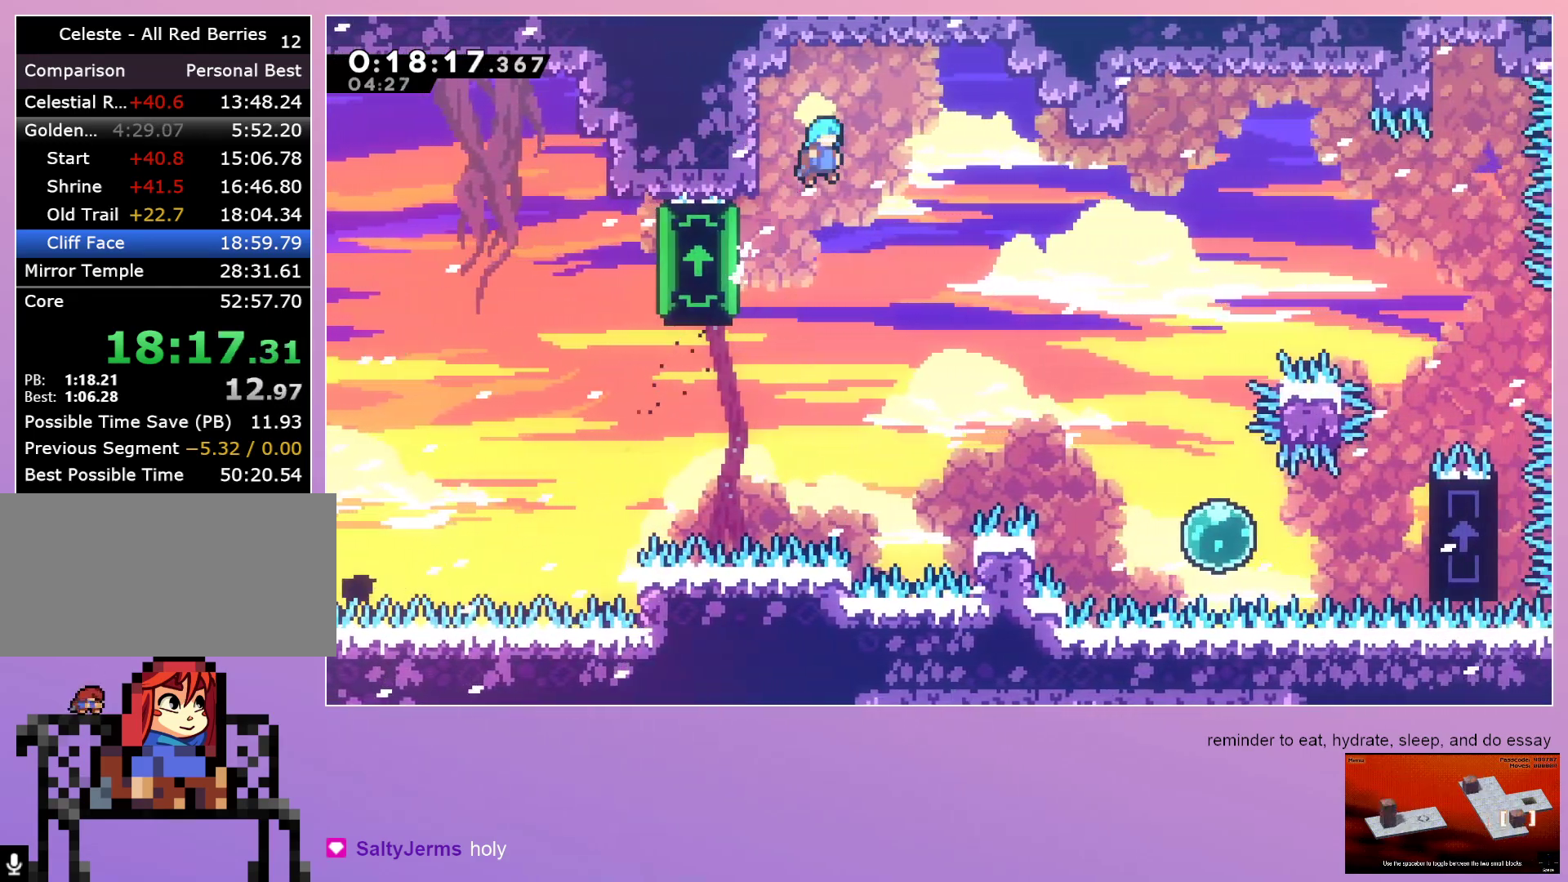
{"keys": ["right"], "events": [[100, "grab", "up"]]}
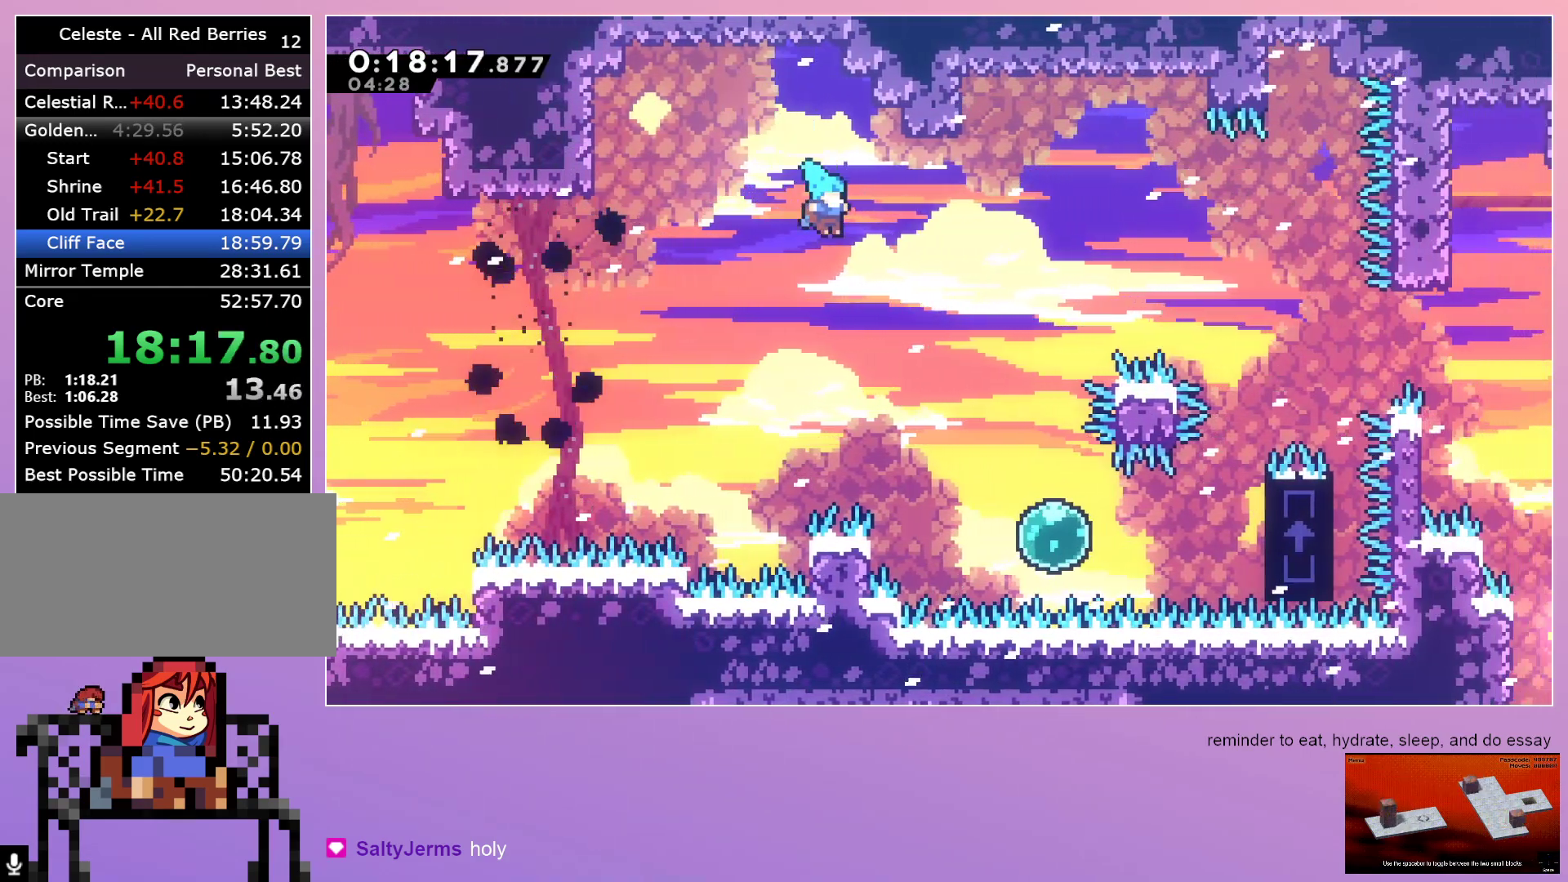
{"keys": ["right"], "events": []}
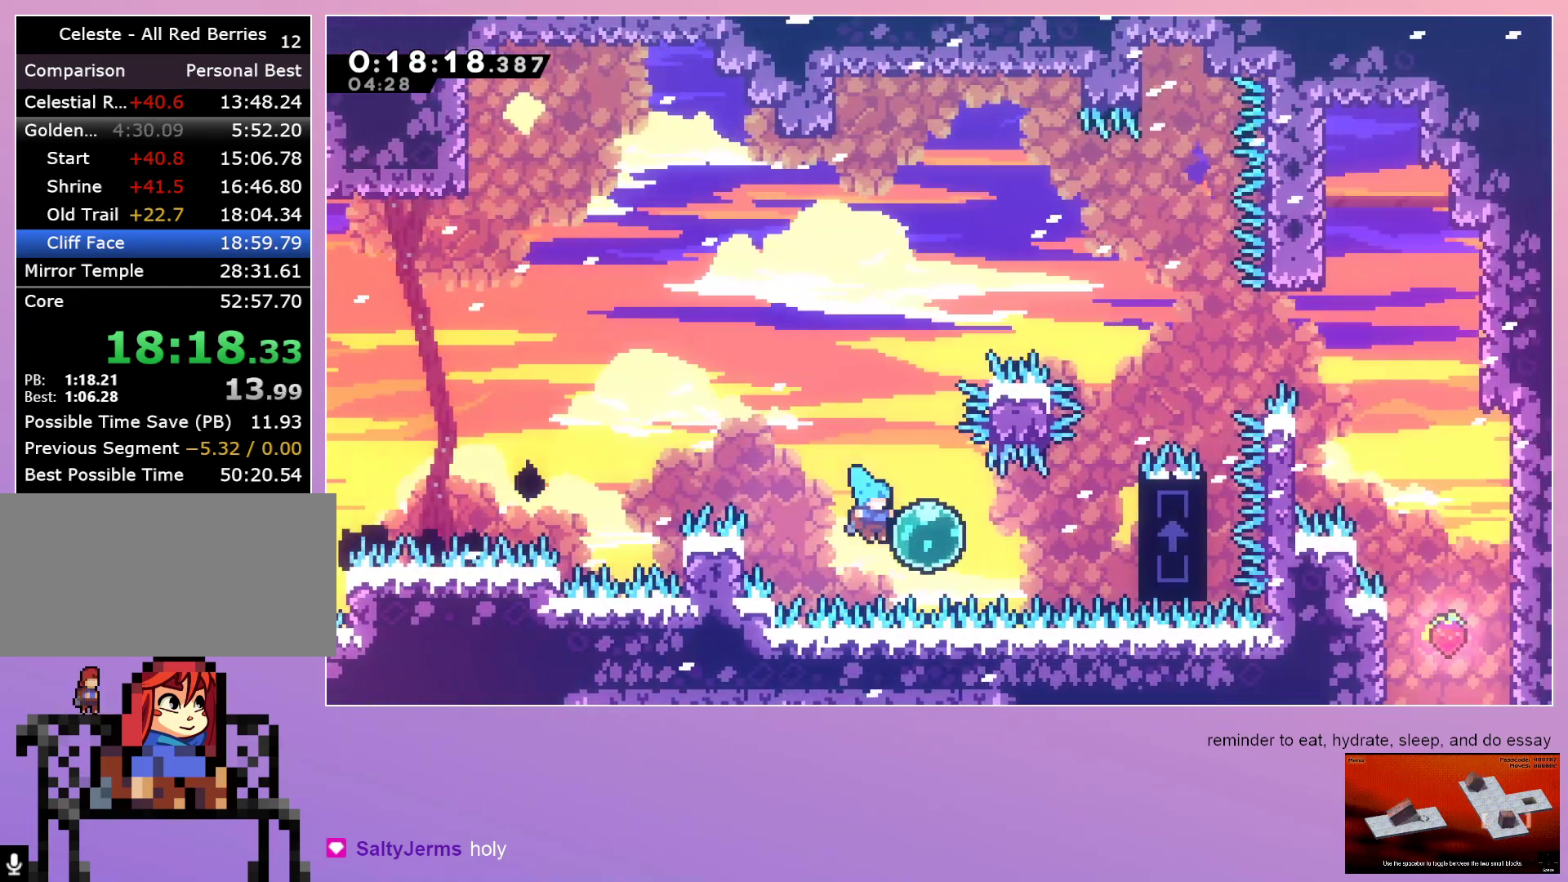
{"keys": ["grab", "right"], "events": [[50, "grab", "down"], [83, "dash", "down"], [250, "dash", "up"]]}
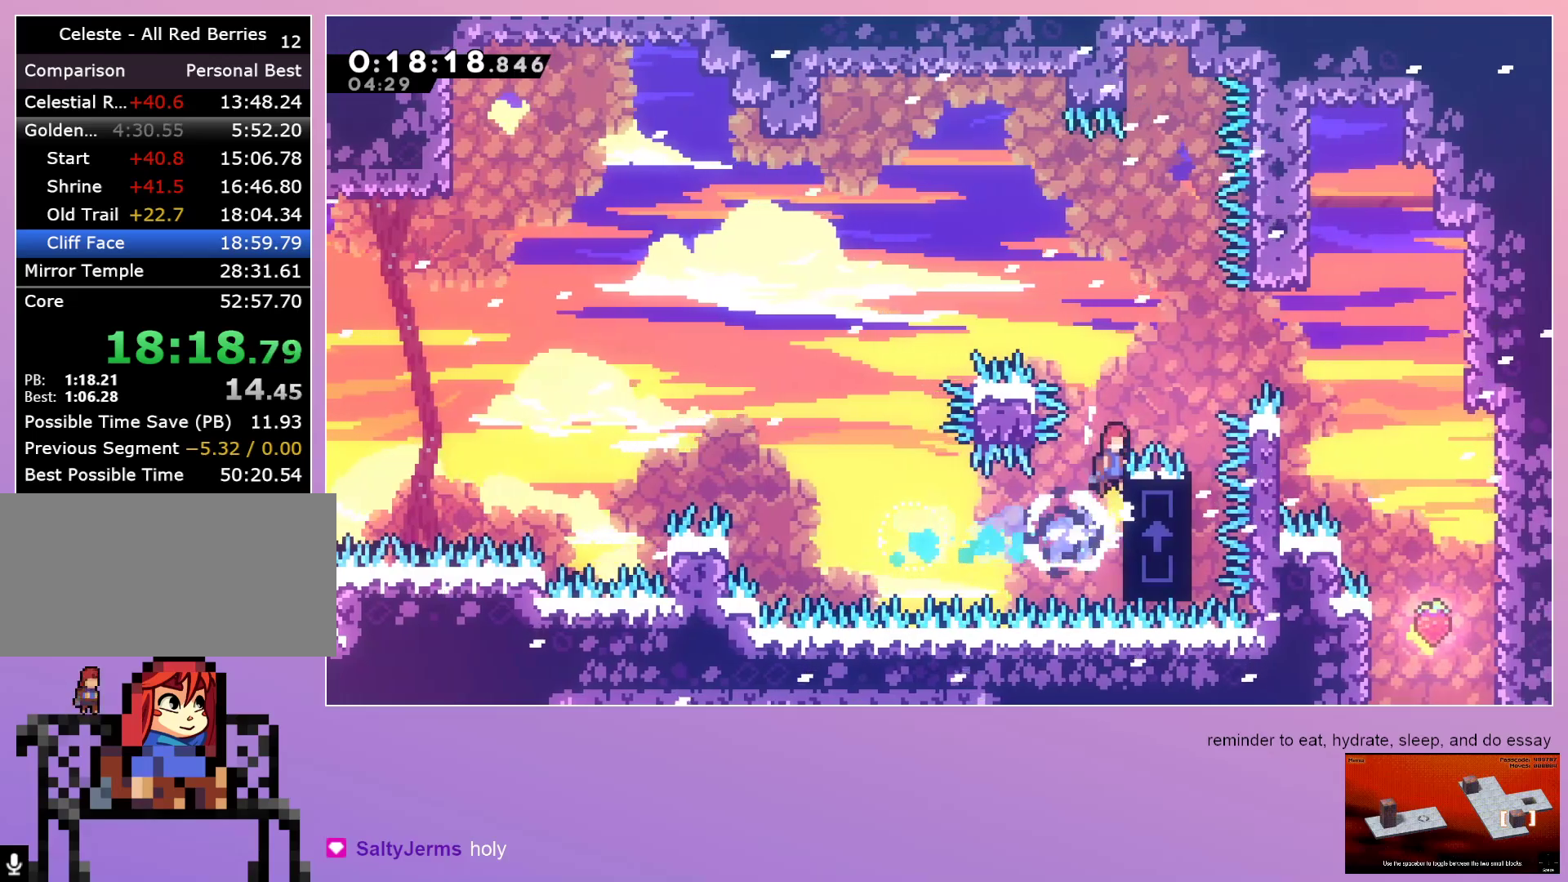
{"keys": ["down", "right"], "events": [[67, "up", "down"], [117, "dash", "down"], [250, "dash", "up"], [250, "up", "up"], [300, "grab", "up"], [350, "down", "down"]]}
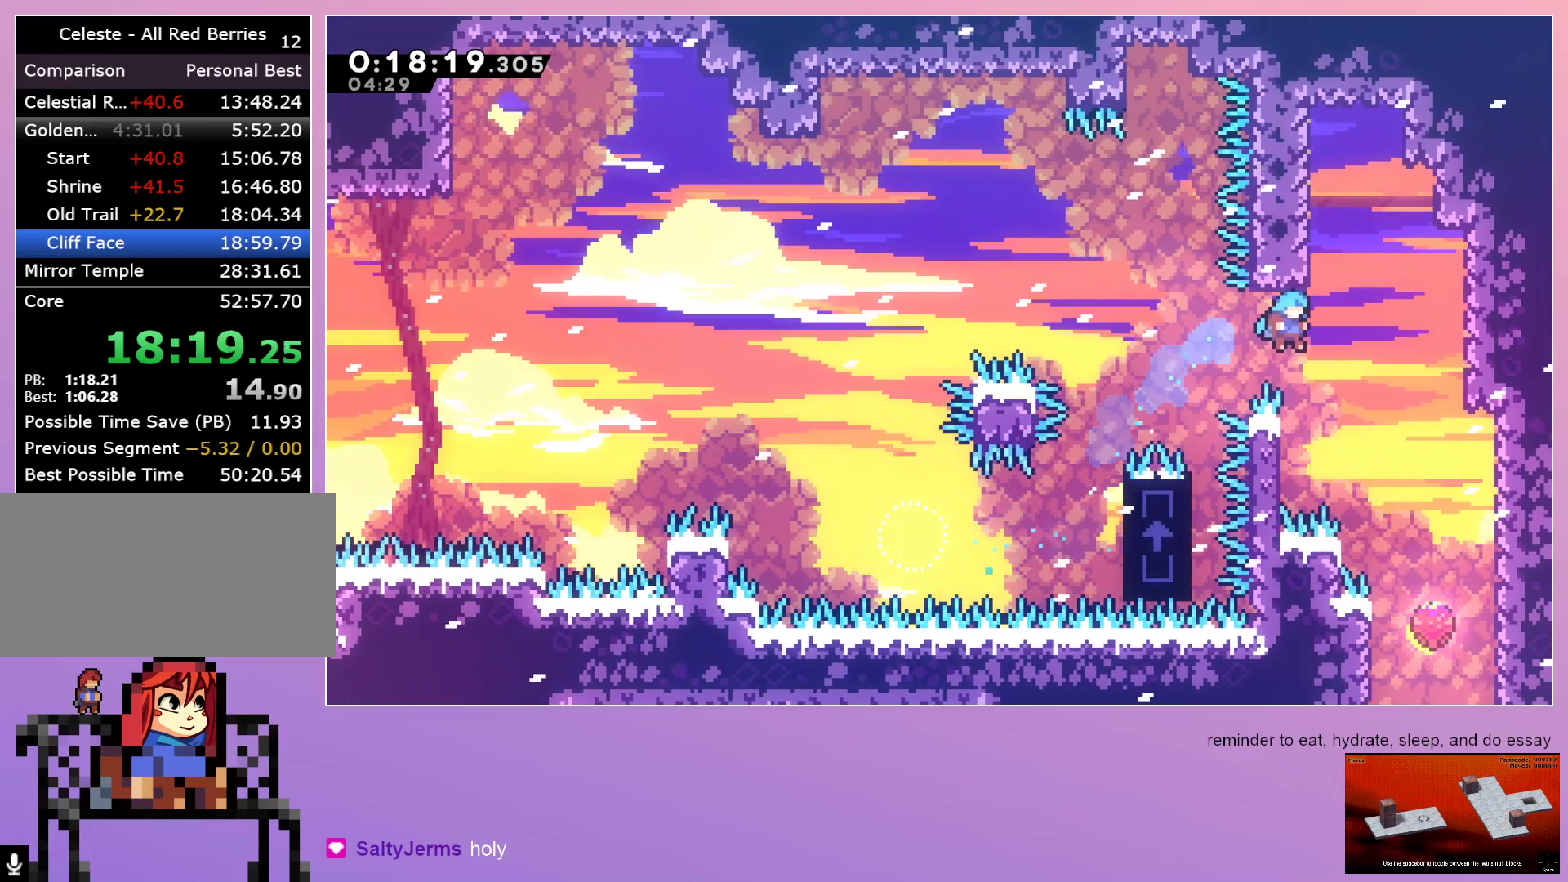
{"keys": ["down", "right"], "events": []}
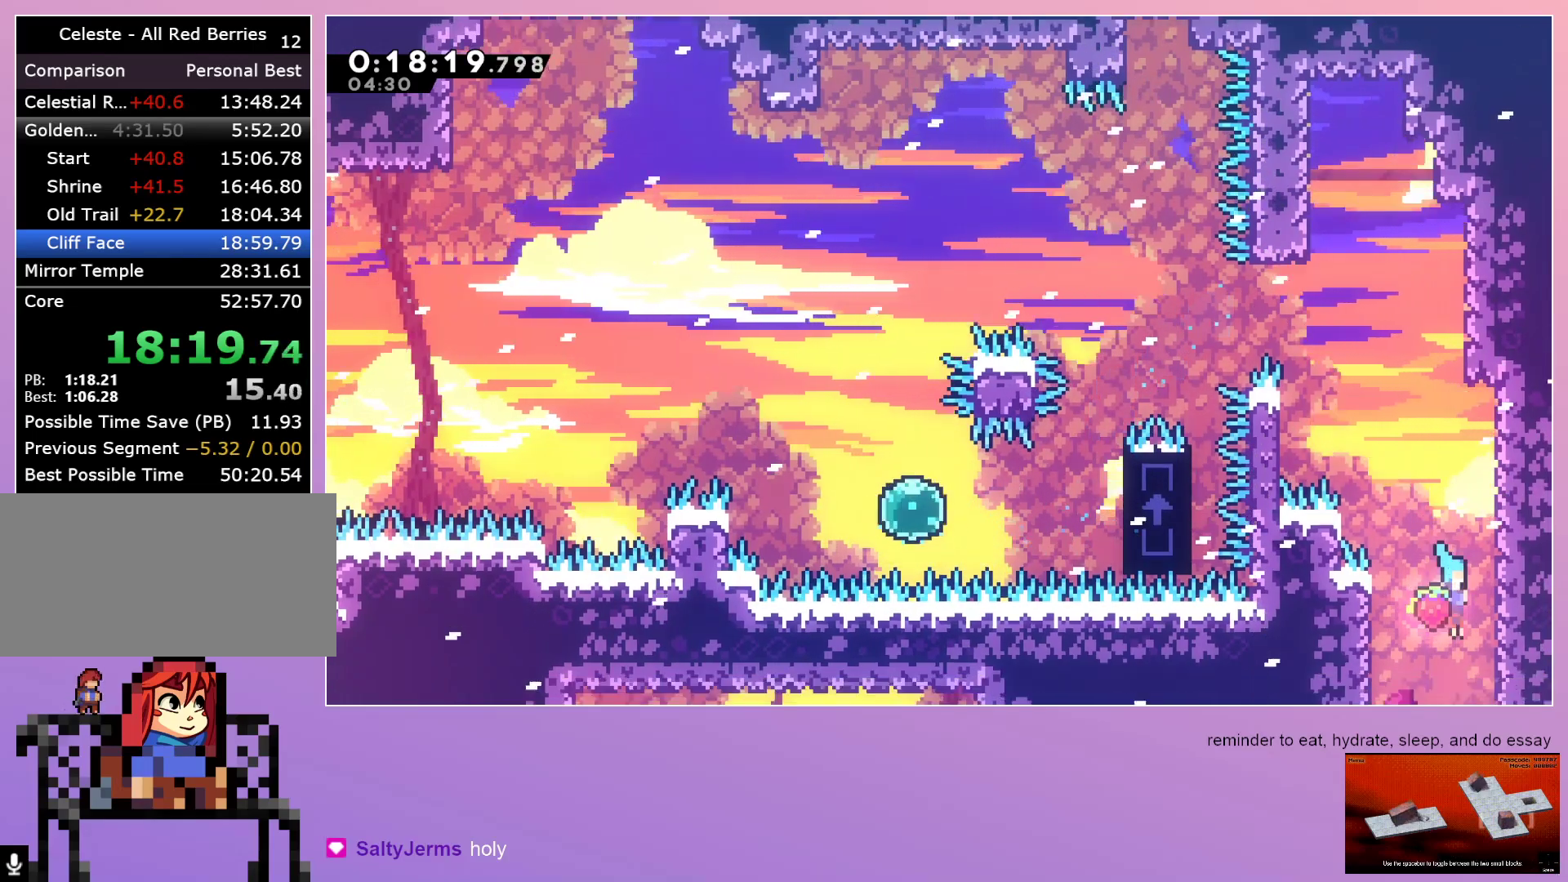
{"keys": ["dash", "down"], "events": [[150, "dash", "down"], [283, "dash", "up"], [283, "right", "up"], [367, "dash", "down"]]}
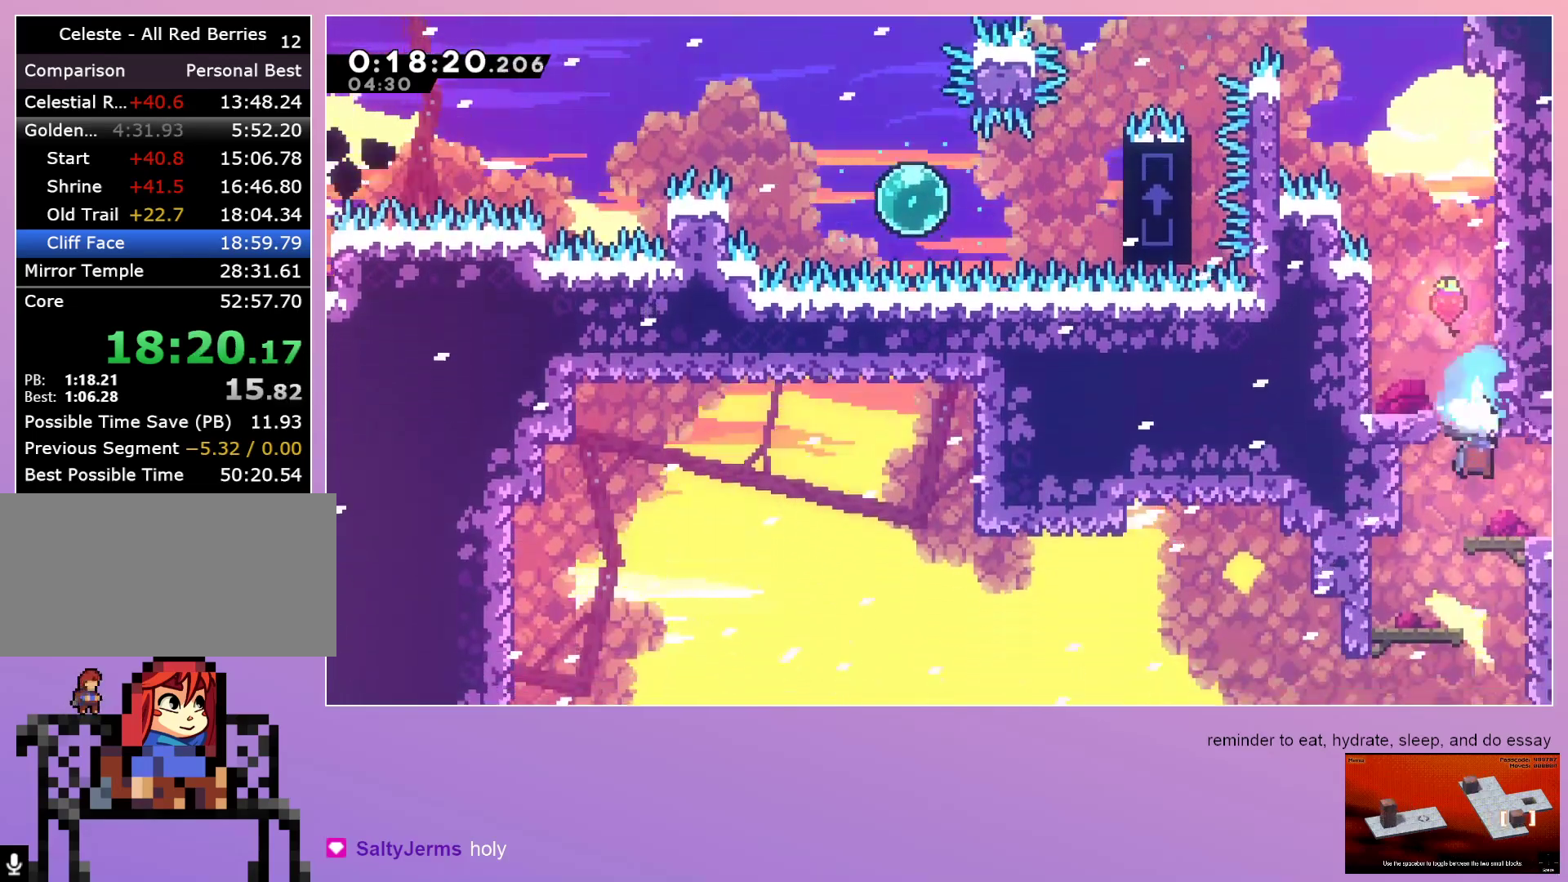
{"keys": ["right"], "events": [[67, "dash", "up"], [67, "right", "down"], [117, "dash", "down"], [117, "down", "up"], [250, "dash", "up"]]}
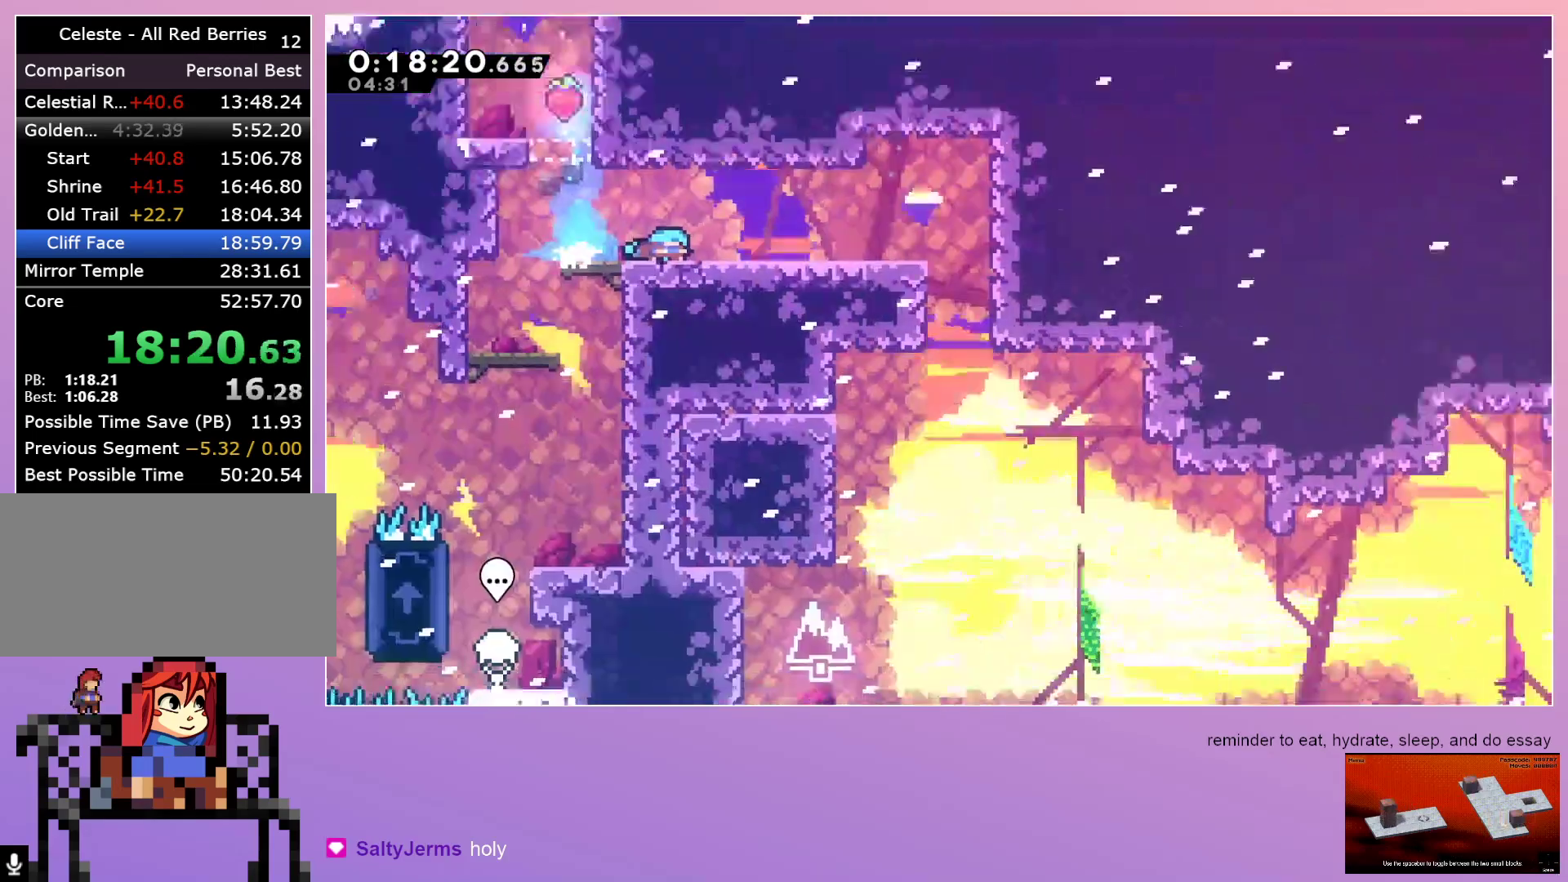
{"keys": ["down", "right"], "events": [[33, "down", "down"]]}
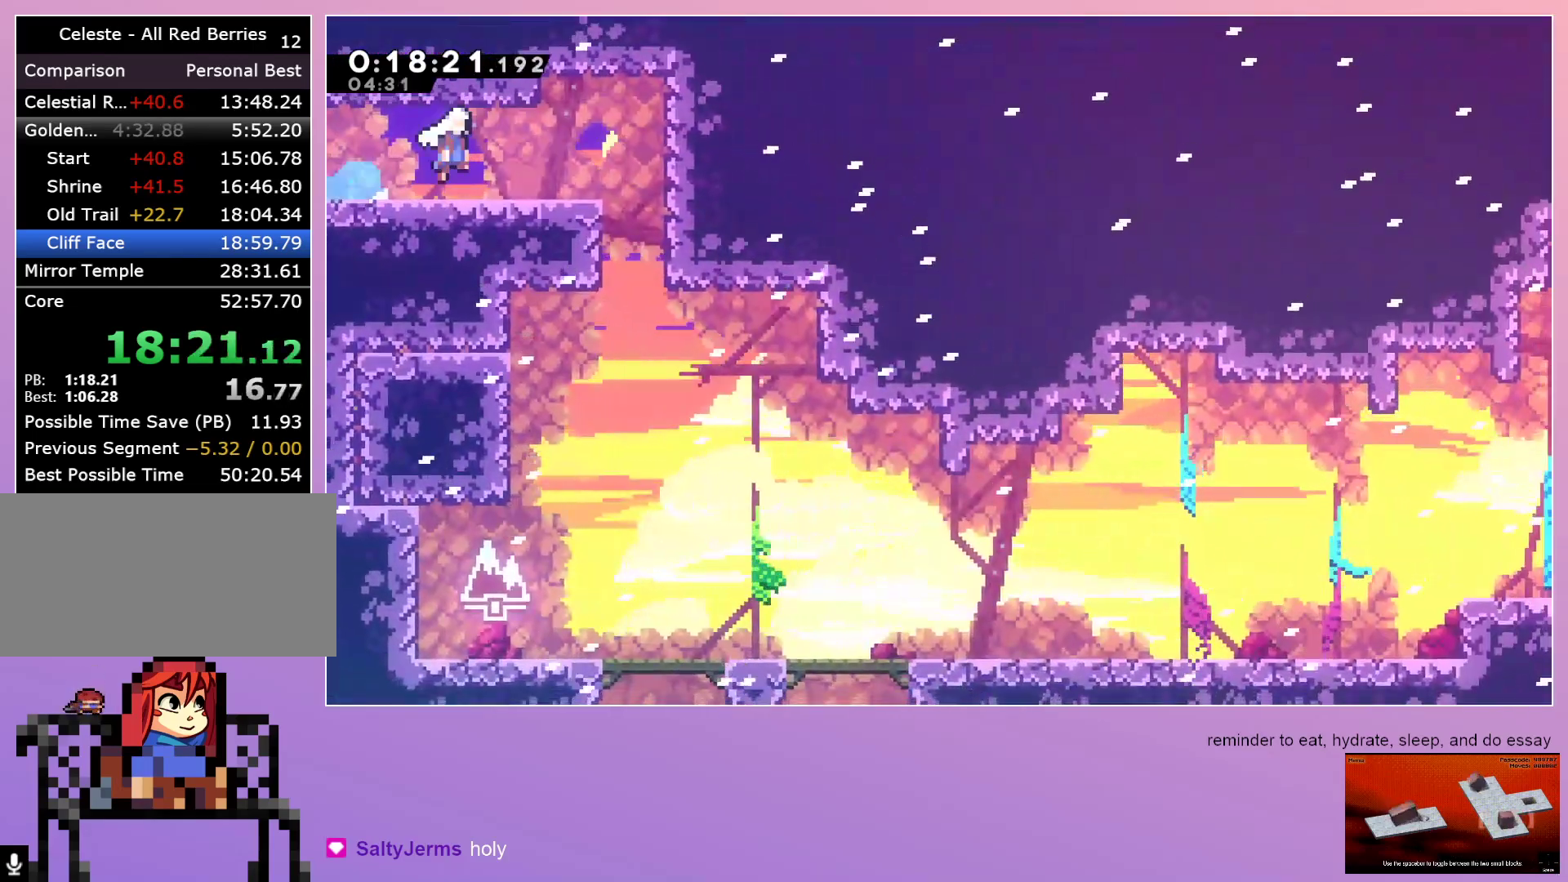
{"keys": ["down", "right"], "events": [[200, "right", "up"], [233, "dash", "down"], [383, "dash", "up"], [433, "right", "down"]]}
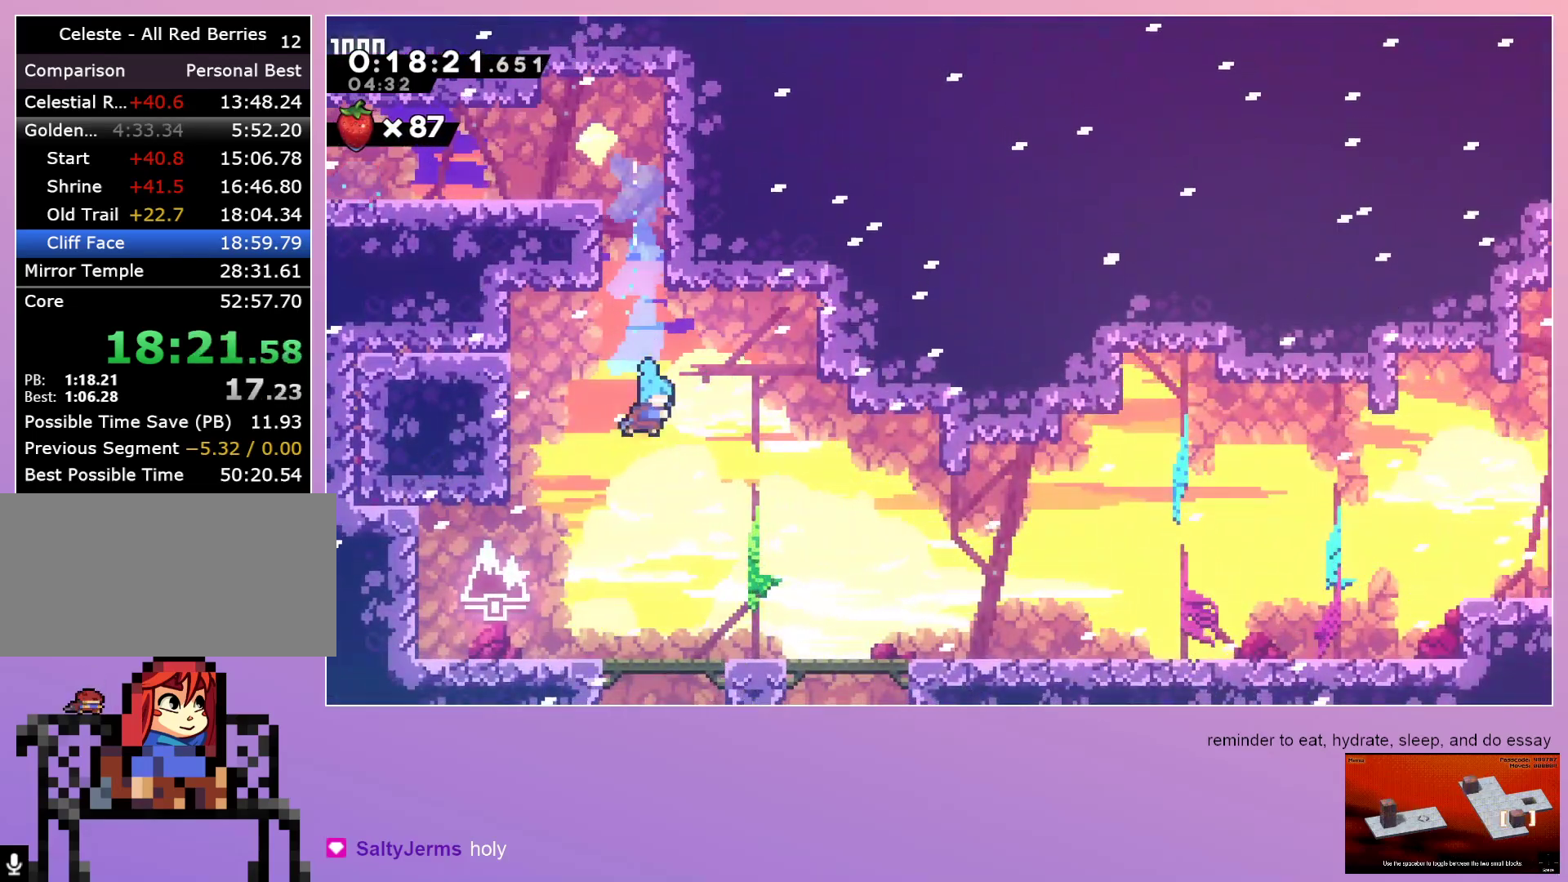
{"keys": ["down", "right"], "events": [[333, "dash", "down"], [500, "dash", "up"]]}
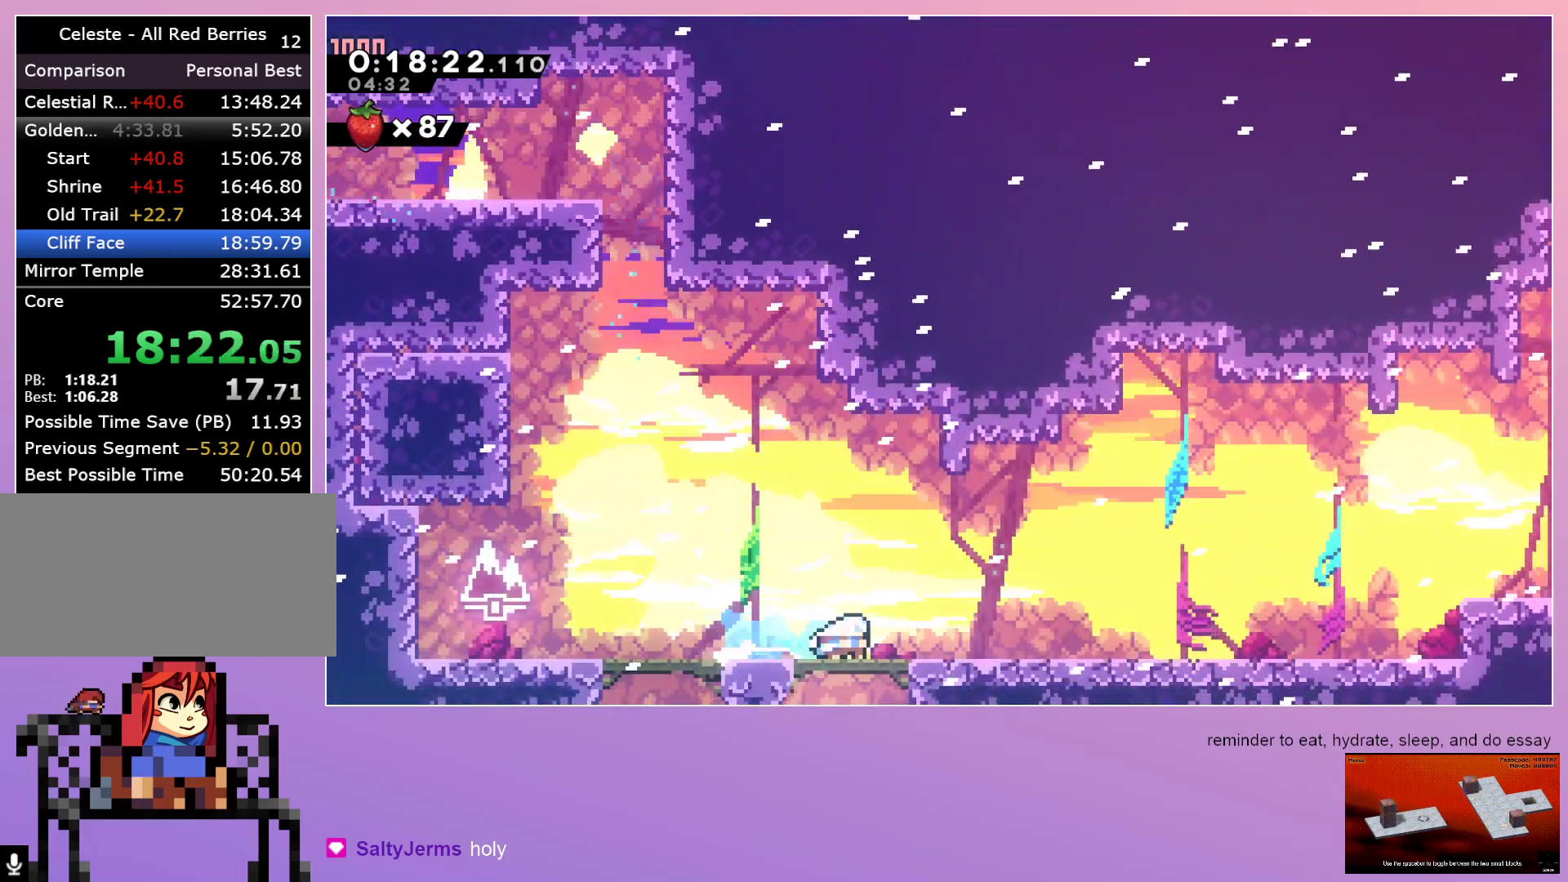
{"keys": ["right"], "events": [[33, "dash", "down"], [183, "dash", "up"], [367, "down", "up"]]}
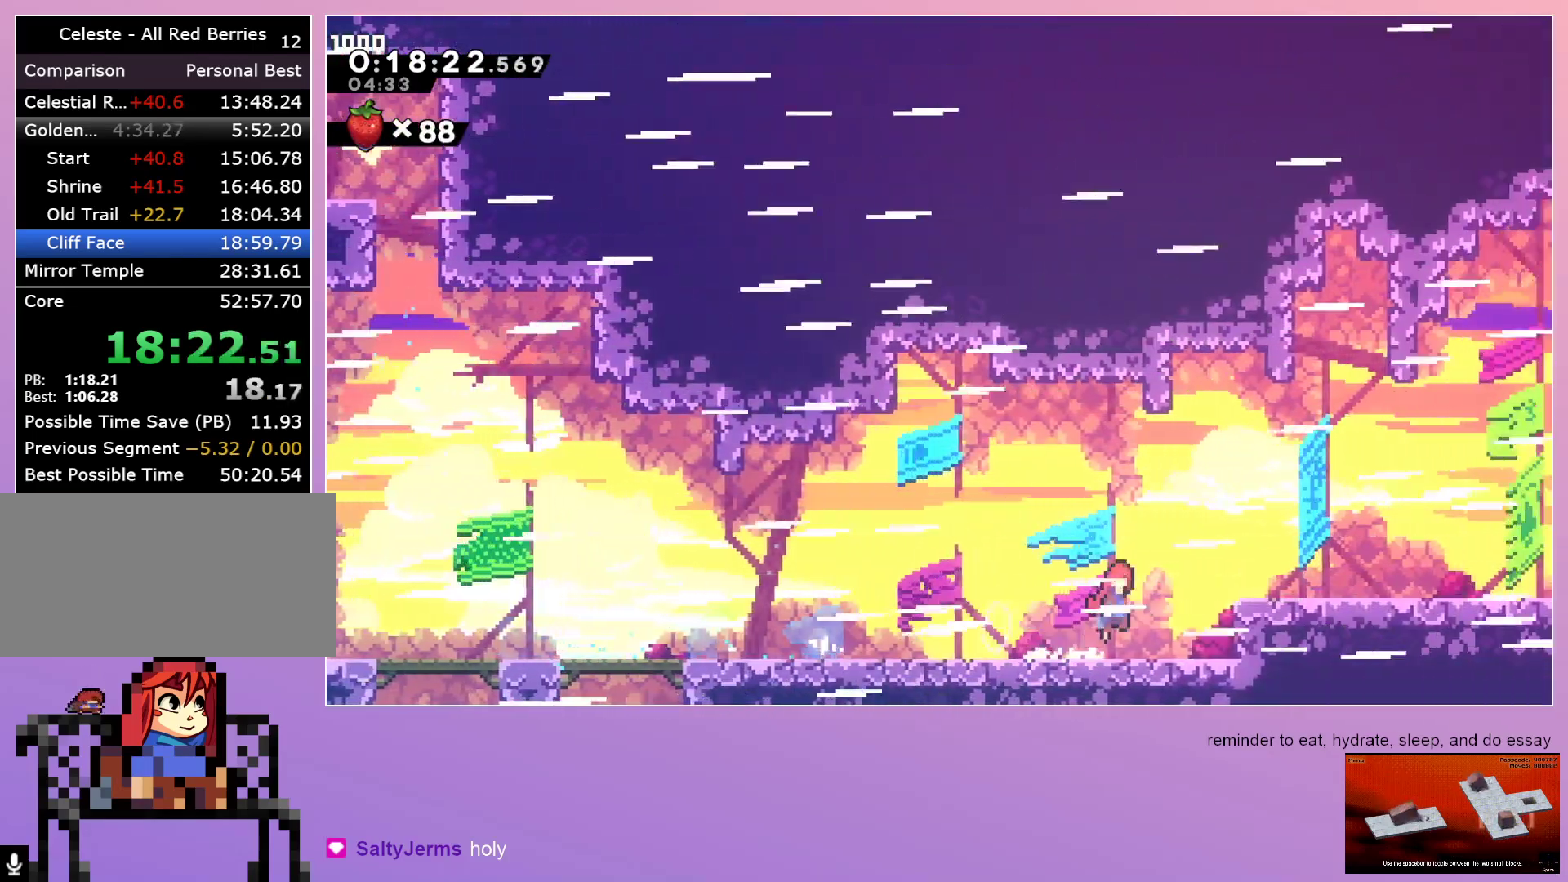
{"keys": ["dash", "down", "right"], "events": [[183, "dash", "down"], [183, "down", "down"], [367, "dash", "up"], [433, "dash", "down"]]}
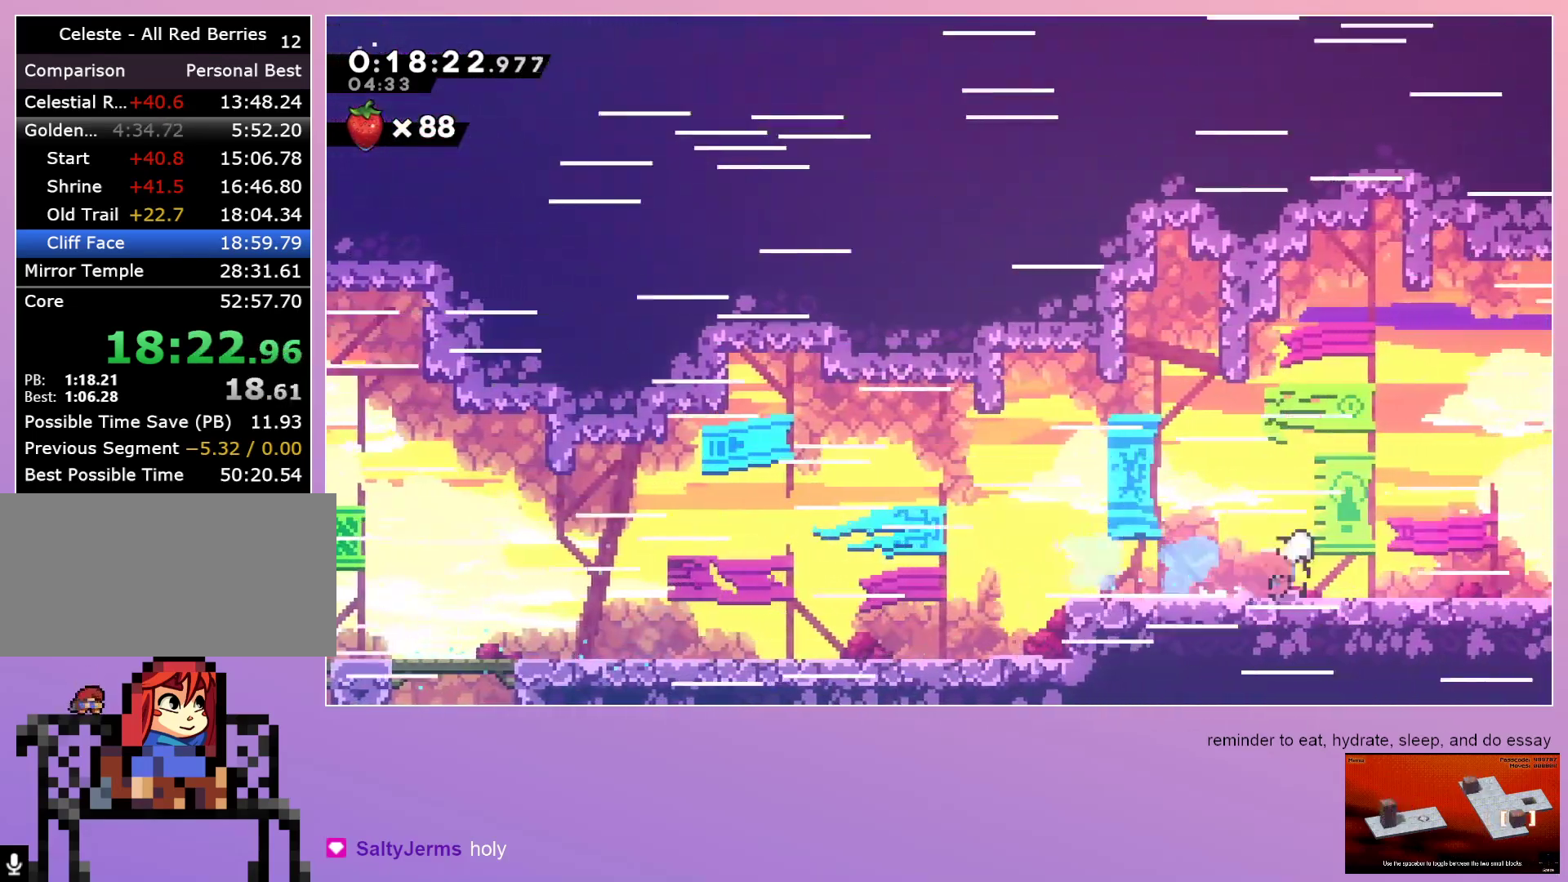
{"keys": ["right"], "events": [[67, "dash", "up"], [167, "dash", "down"], [300, "dash", "up"], [433, "down", "up"]]}
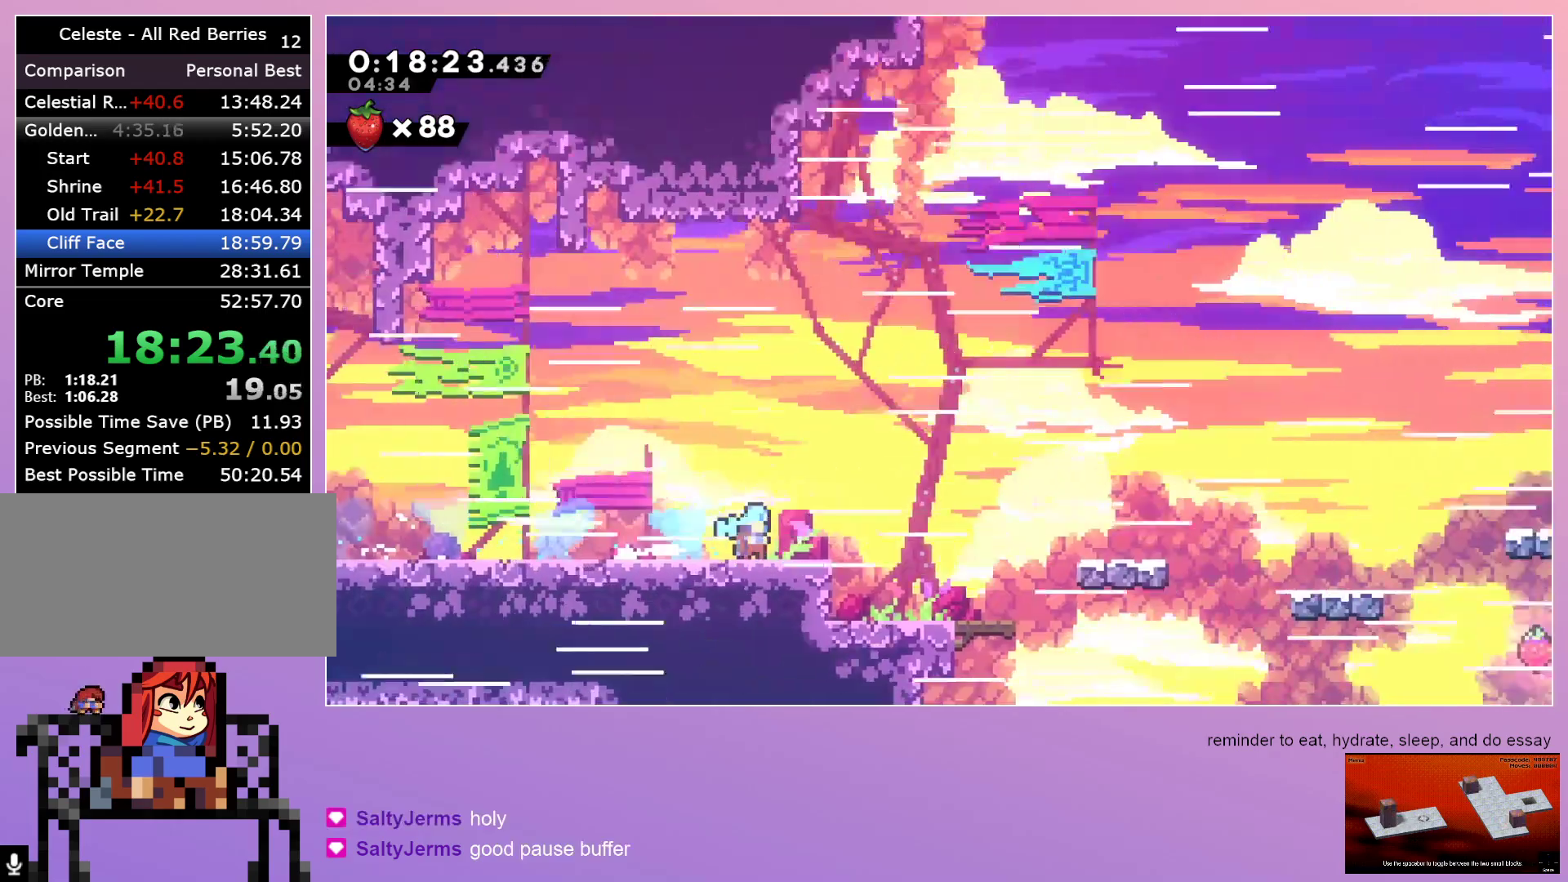
{"keys": ["right"], "events": []}
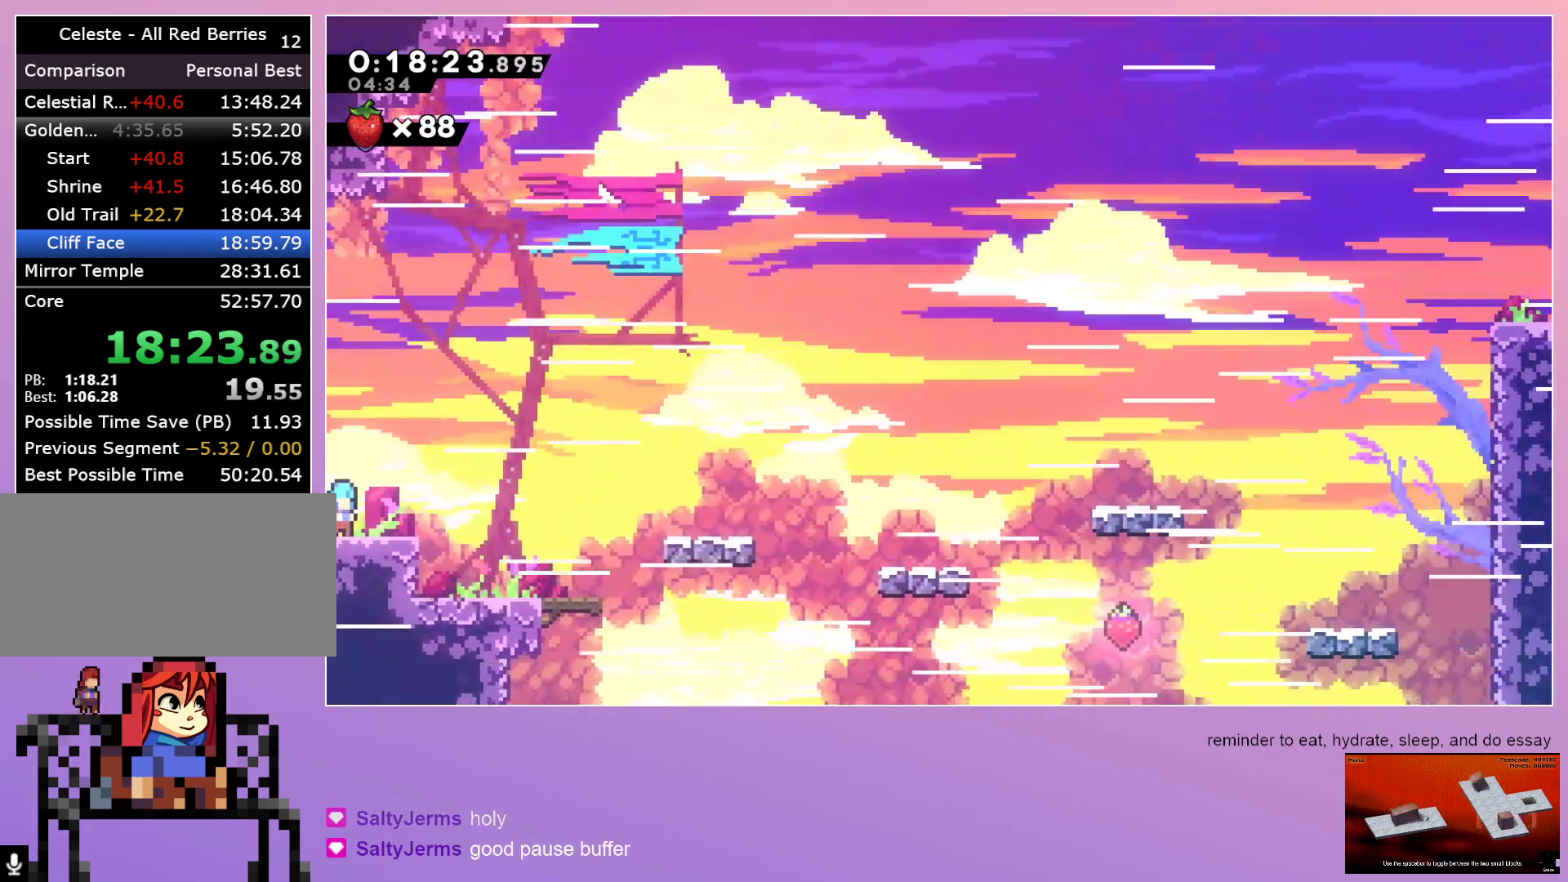
{"keys": ["dash", "down", "right"], "events": [[383, "down", "down"], [417, "dash", "down"]]}
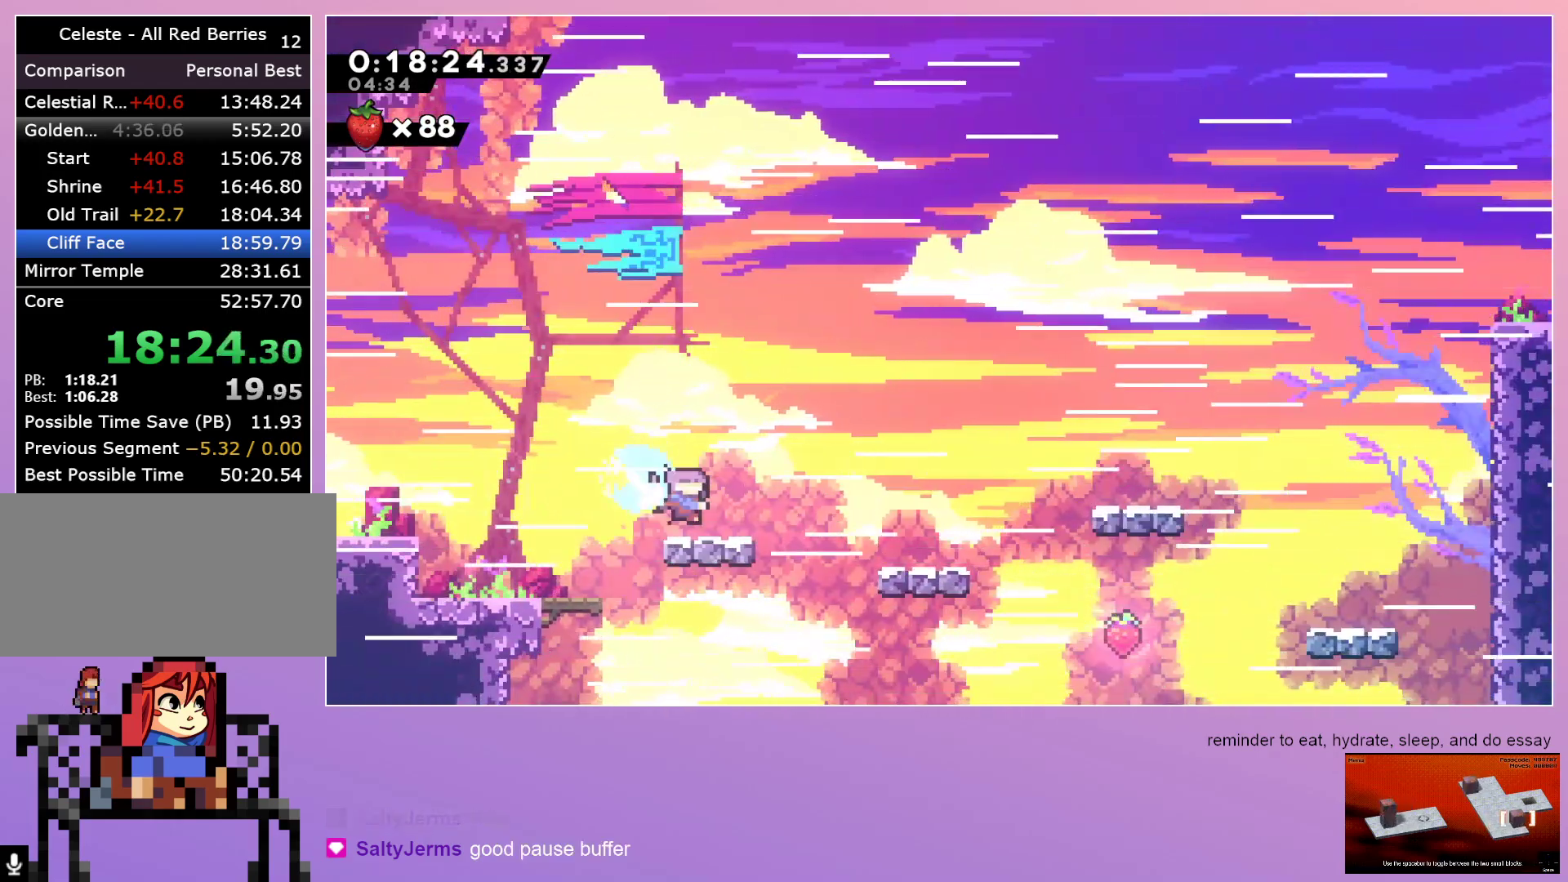
{"keys": ["right"], "events": [[67, "down", "up"], [117, "dash", "up"]]}
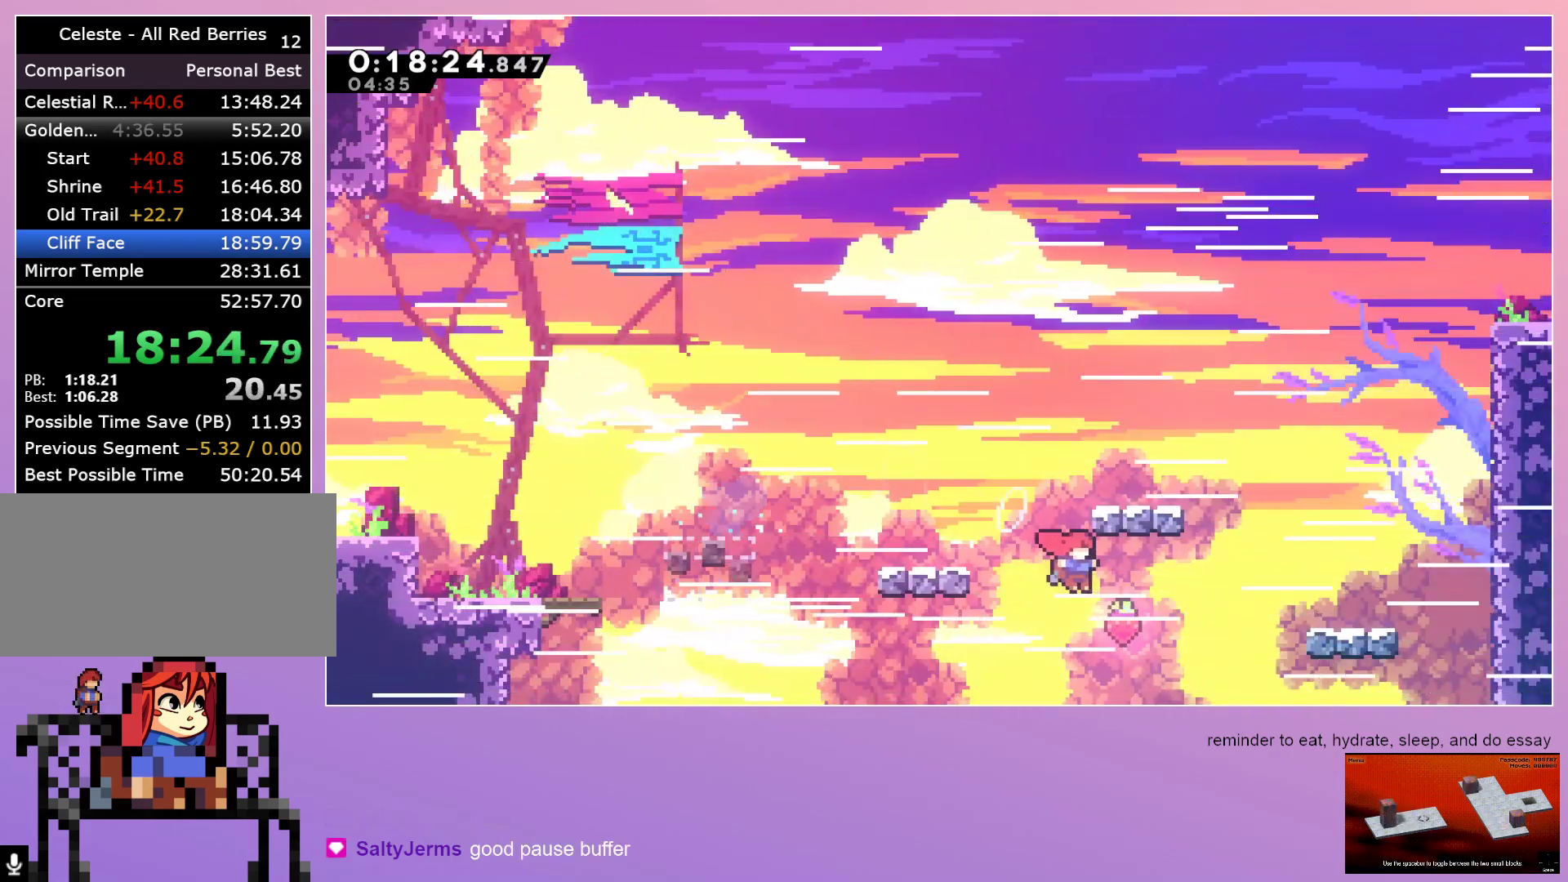
{"keys": ["grab", "right", "up"], "events": [[133, "dash", "down"], [217, "dash", "up"], [267, "grab", "down"], [267, "up", "down"]]}
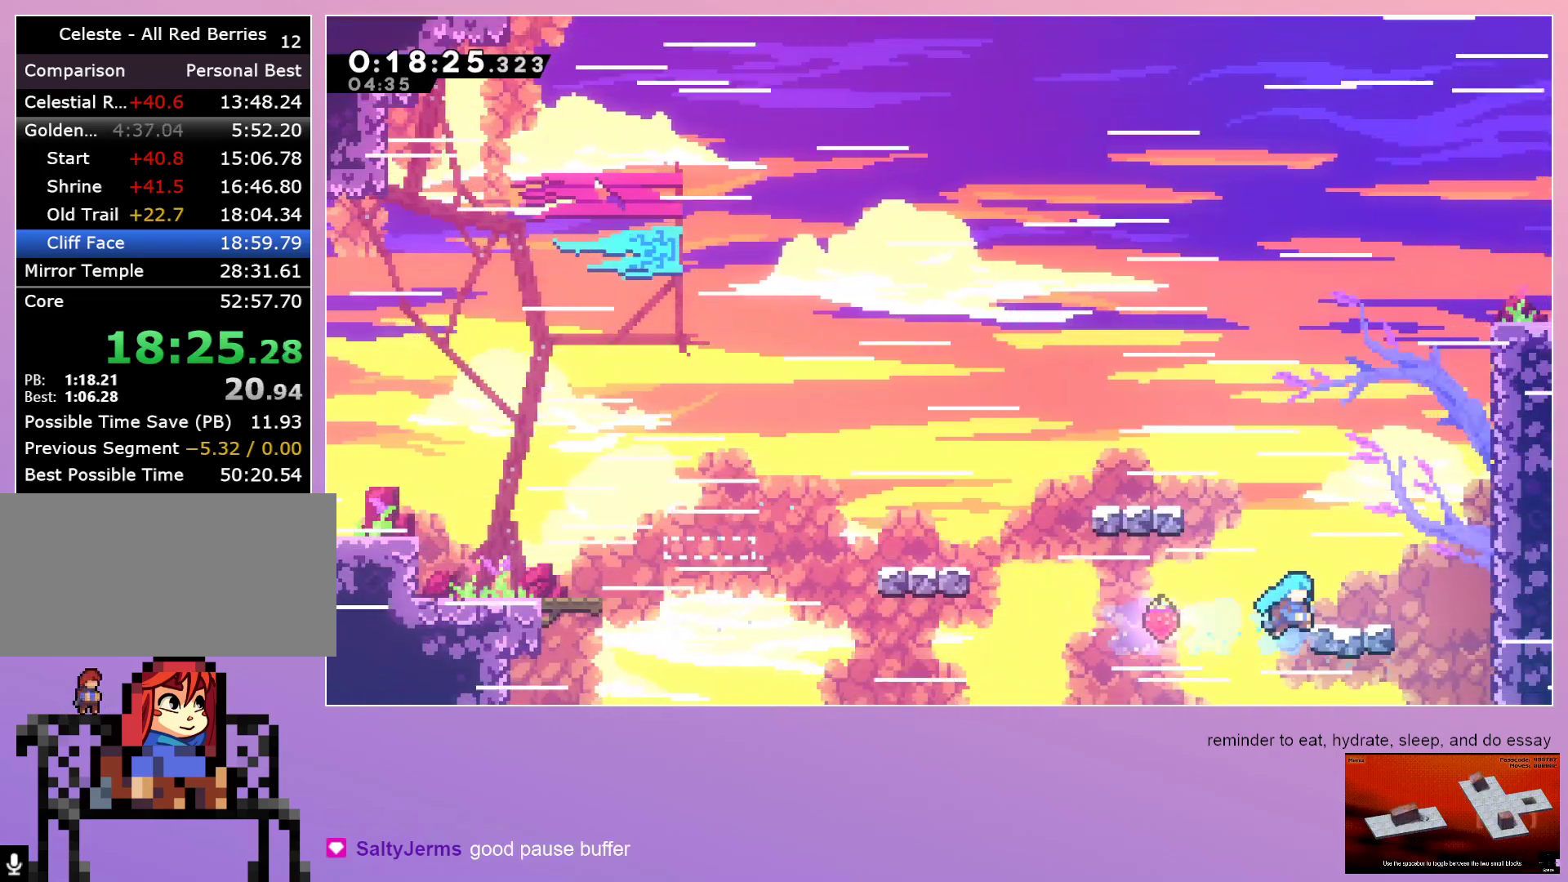
{"keys": ["grab", "right"], "events": [[133, "grab", "up"], [133, "right", "up"], [133, "up", "up"], [333, "dash", "down"], [333, "grab", "down"], [333, "right", "down"], [433, "dash", "up"]]}
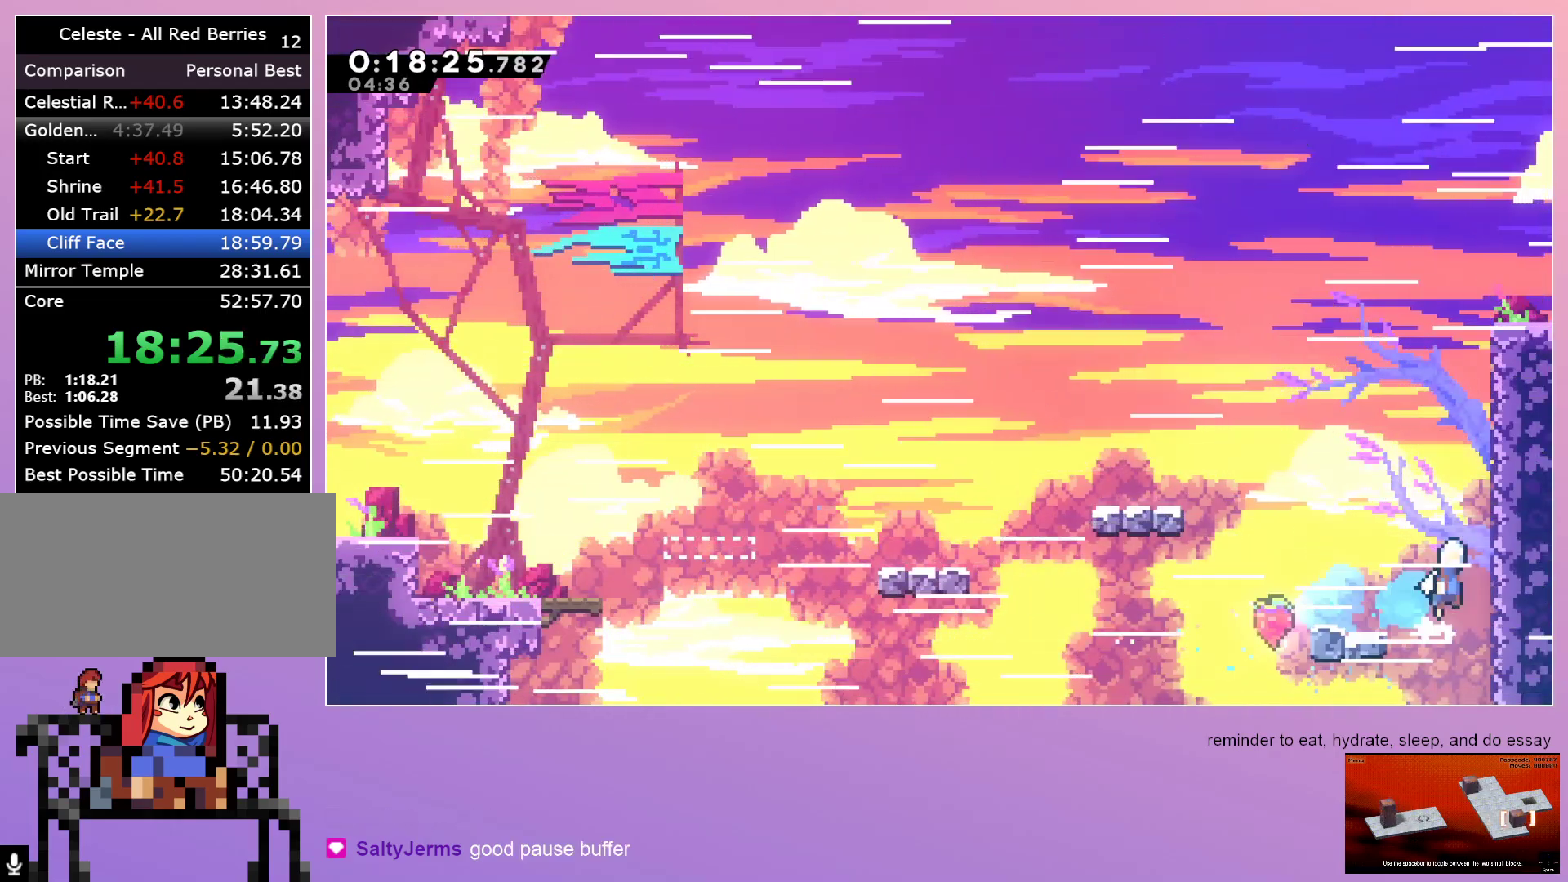
{"keys": ["grab", "right"], "events": []}
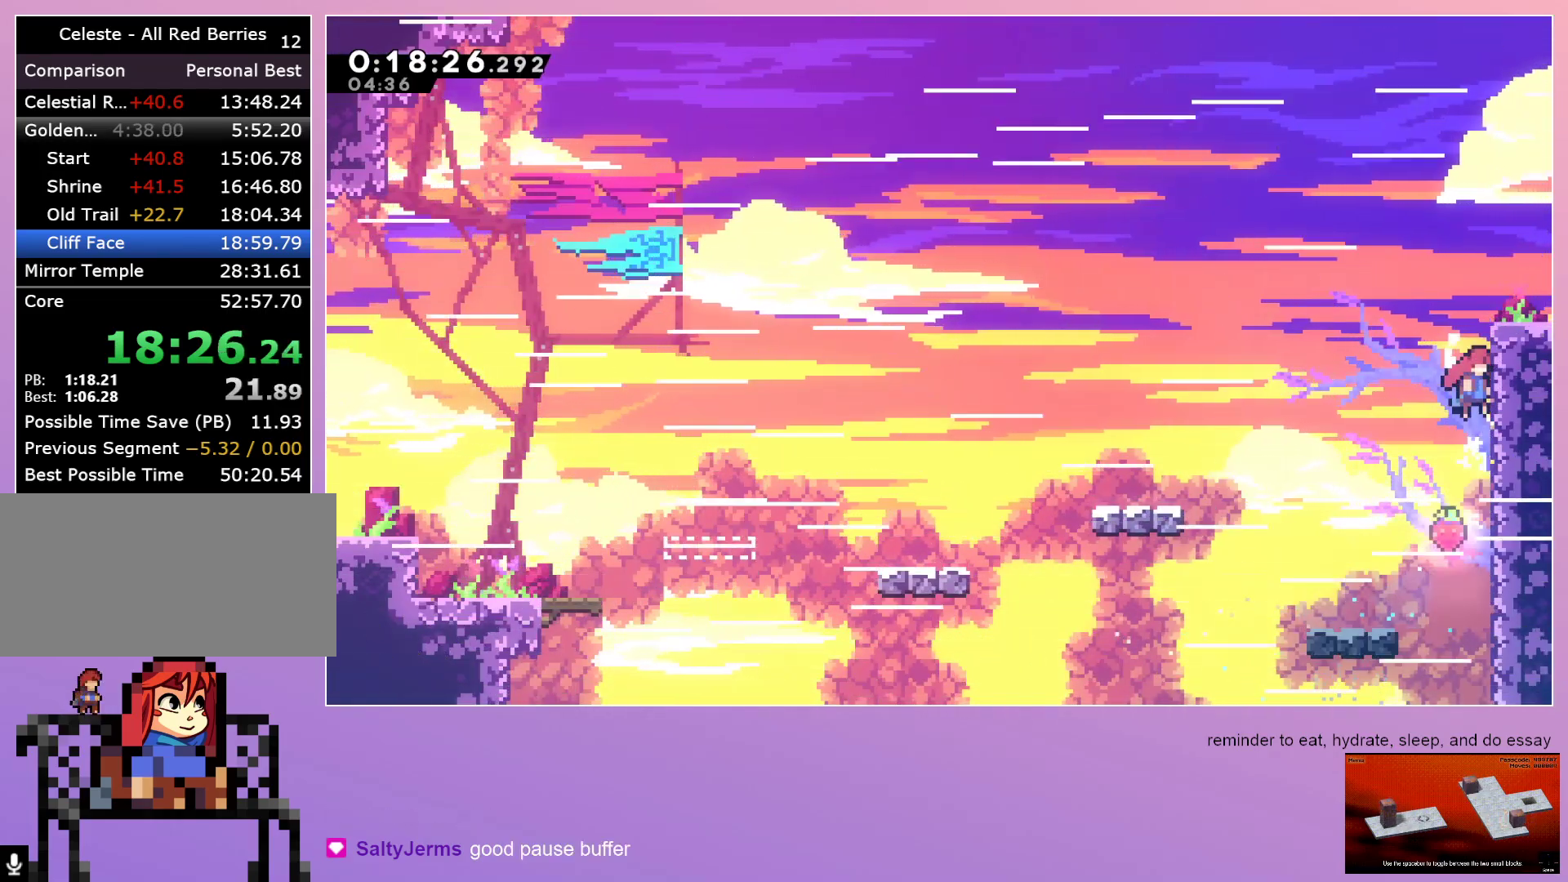
{"keys": ["right"], "events": [[267, "dash", "down"], [450, "dash", "up"], [500, "grab", "up"]]}
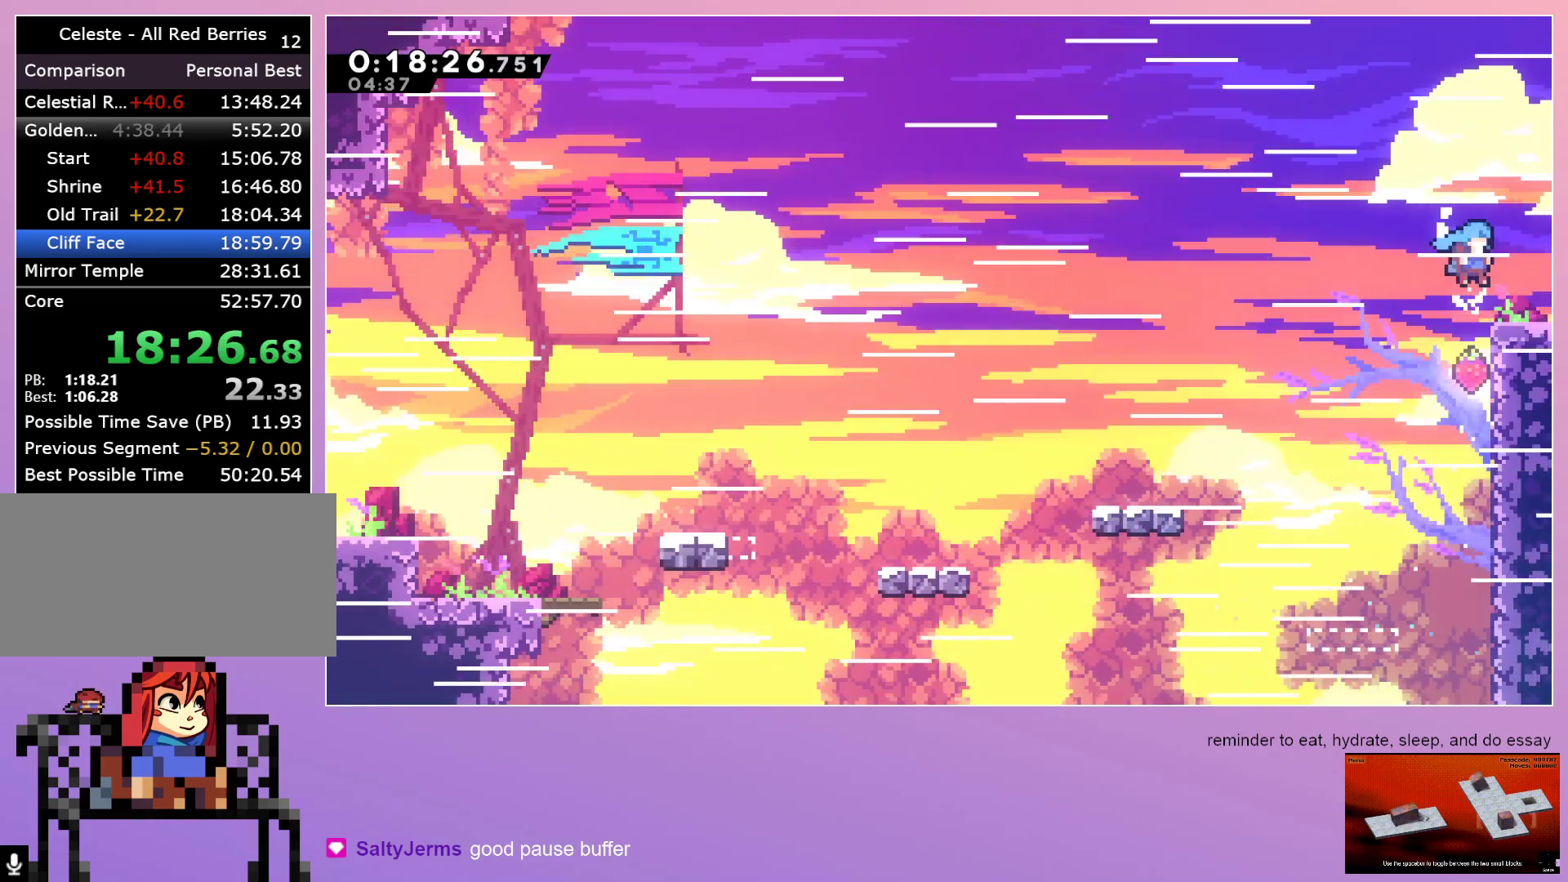
{"keys": ["grab", "right", "up"], "events": [[200, "grab", "down"], [383, "up", "down"]]}
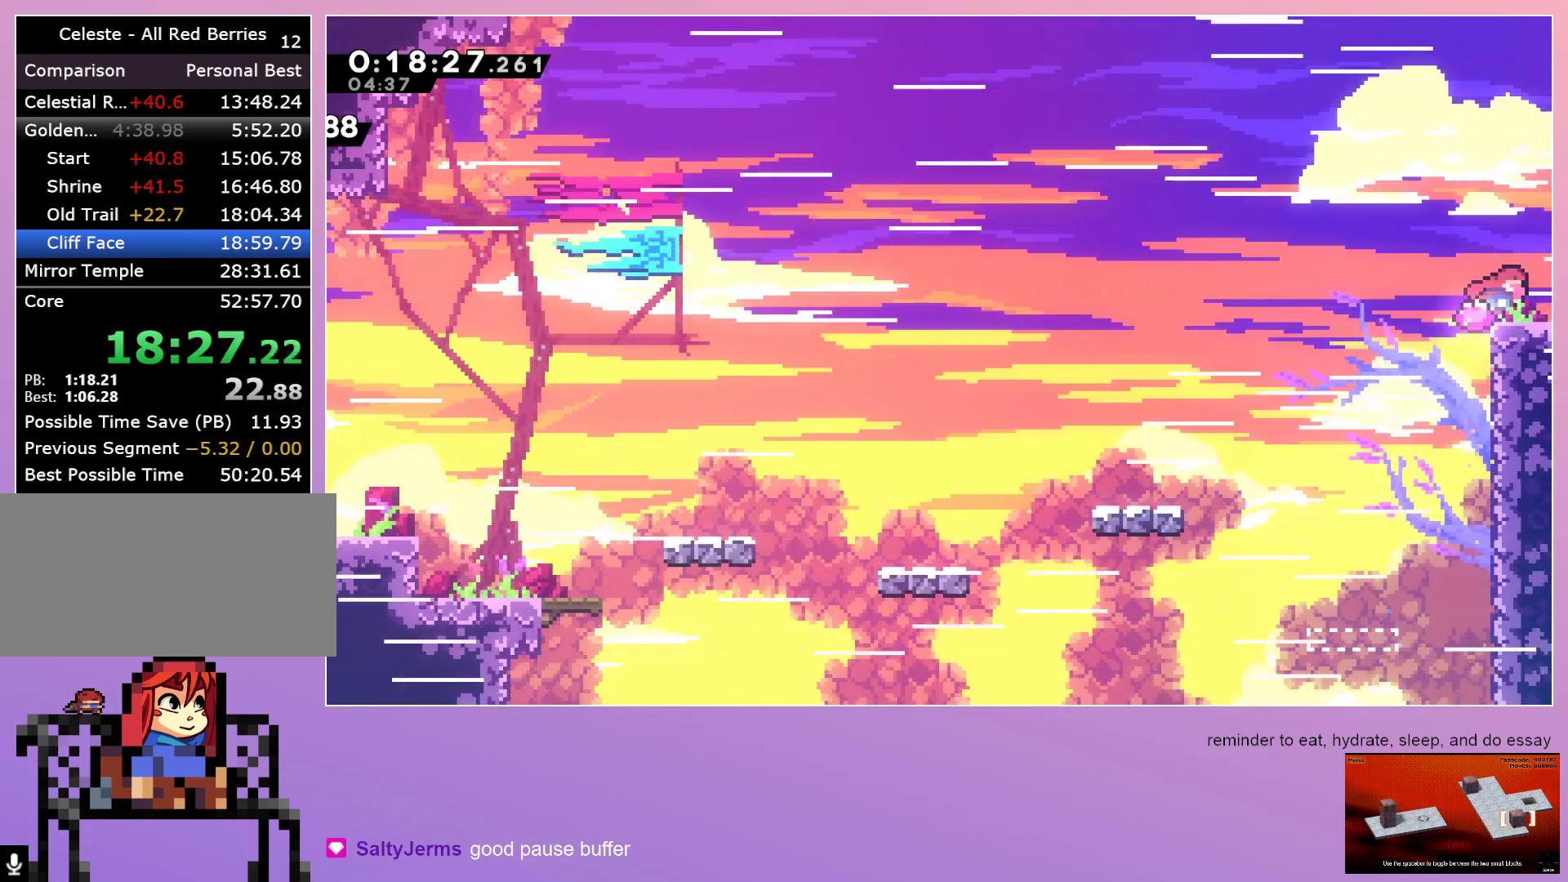
{"keys": ["down", "right"], "events": [[17, "up", "up"], [200, "dash", "down"], [350, "dash", "up"], [400, "grab", "up"], [450, "down", "down"]]}
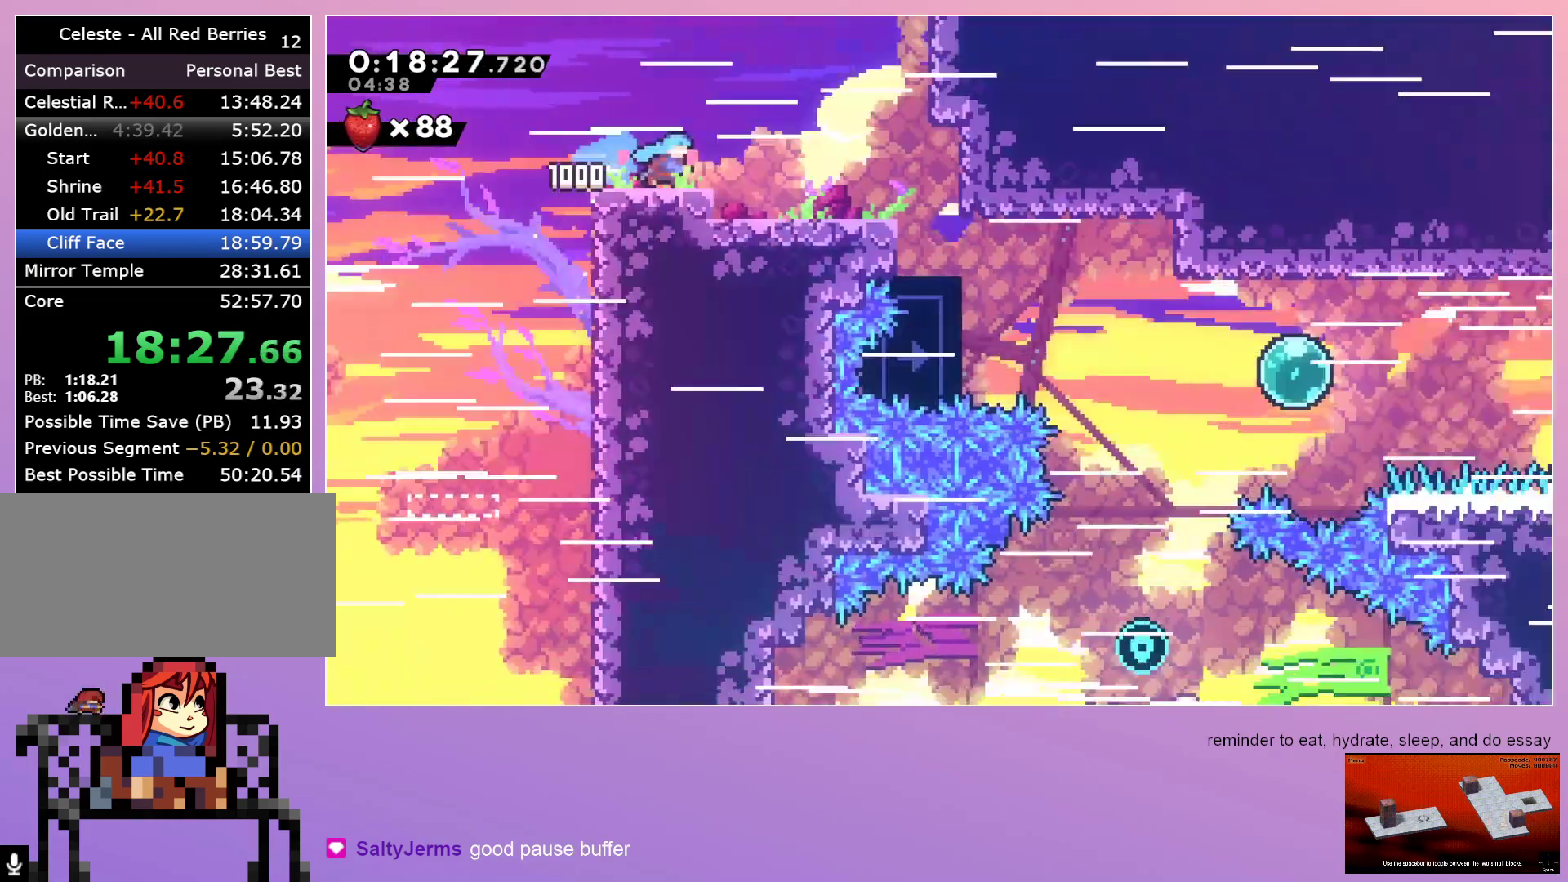
{"keys": ["down", "right"], "events": []}